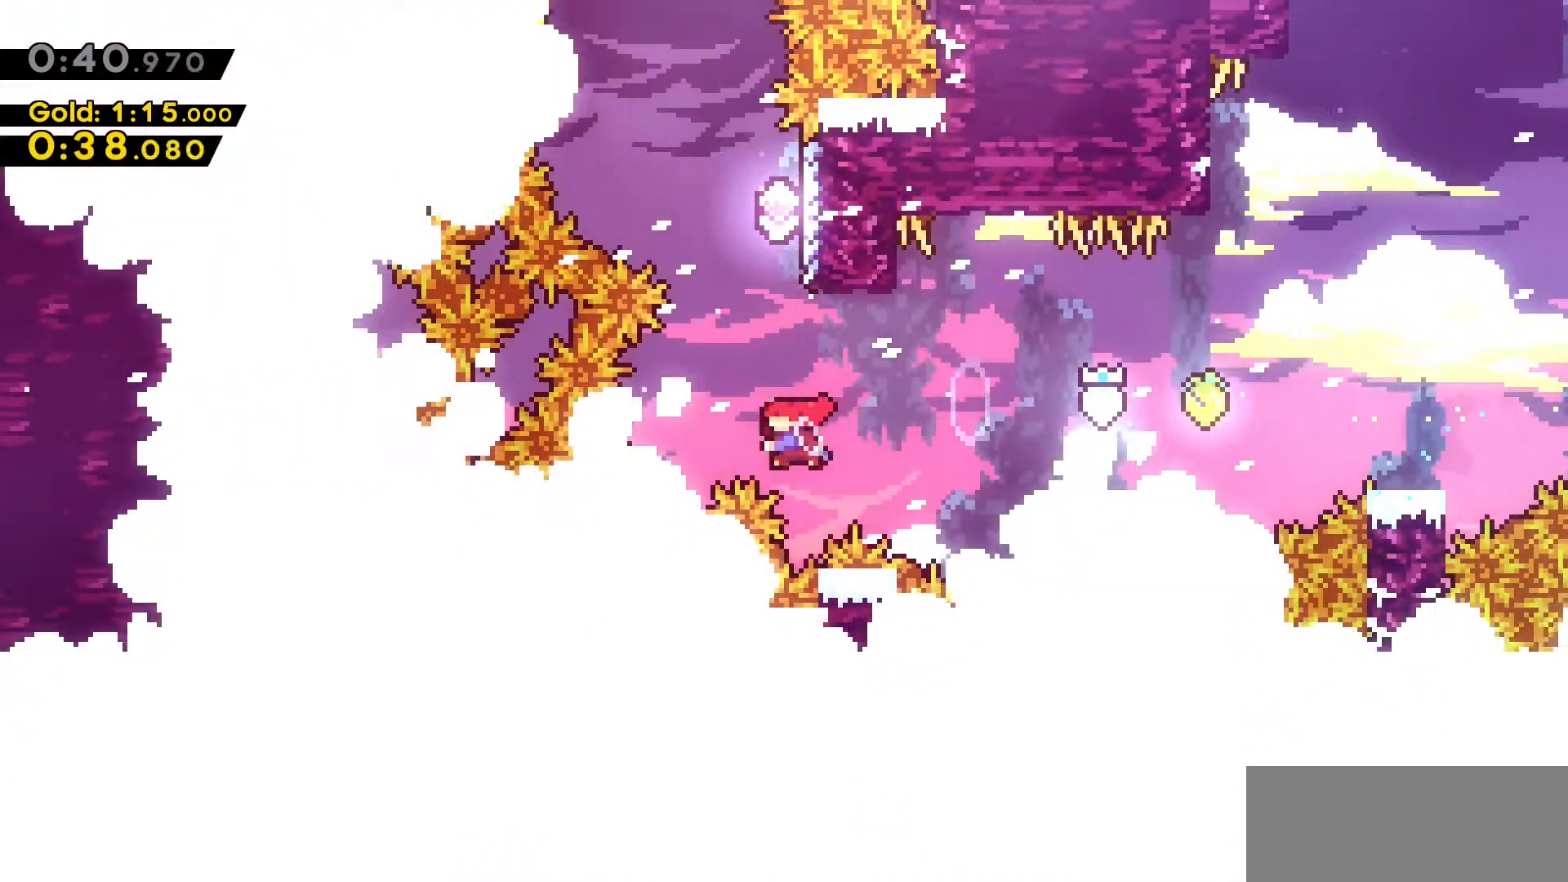
Gameplay with keyboard; each line is a JSON object with the keys held at the frame after it. "events" lists presses ("down") and releases ("up") of "a", "d", "dash", "demo", "grab", "jump", "jump2", "s" and "w" between this image and that frame as [ms after this image, input, new state], when the widget could be followed in between. No other keys are recorded. Mouse input is not recorded. Key names are as the overlay labels them; some are game actions (e.g. jump) rather than physical keys.
{"keys": ["a", "jump2", "w"], "events": [[200, "d", "down"], [333, "dash", "up"], [433, "a", "down"], [433, "d", "up"], [433, "jump2", "down"]]}
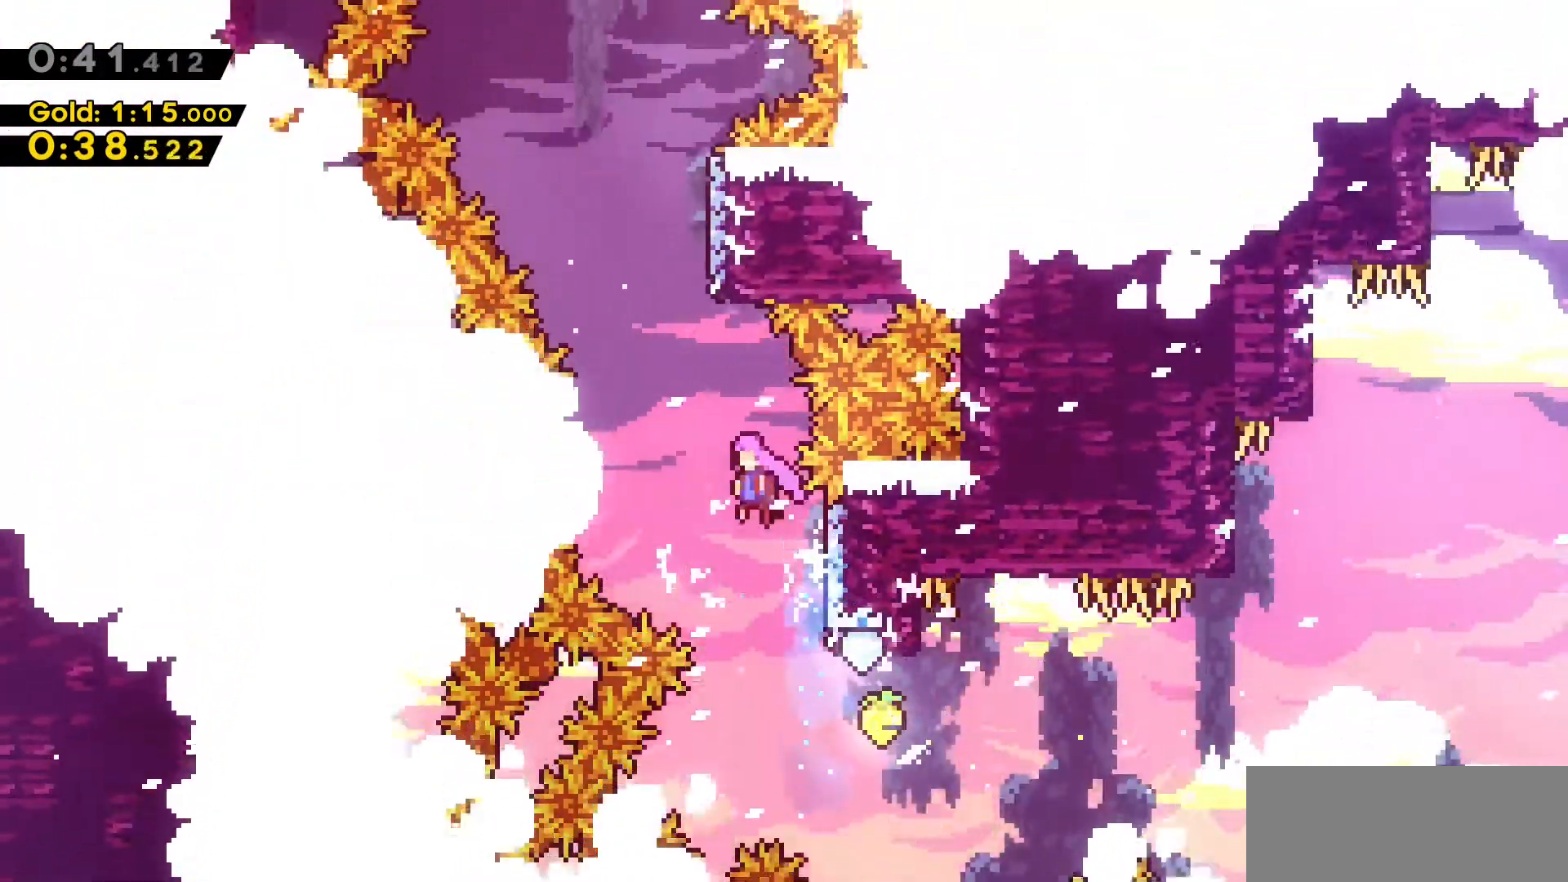
{"keys": ["d", "dash", "w"], "events": [[217, "dash", "down"], [267, "a", "up"], [267, "jump2", "up"], [433, "d", "down"]]}
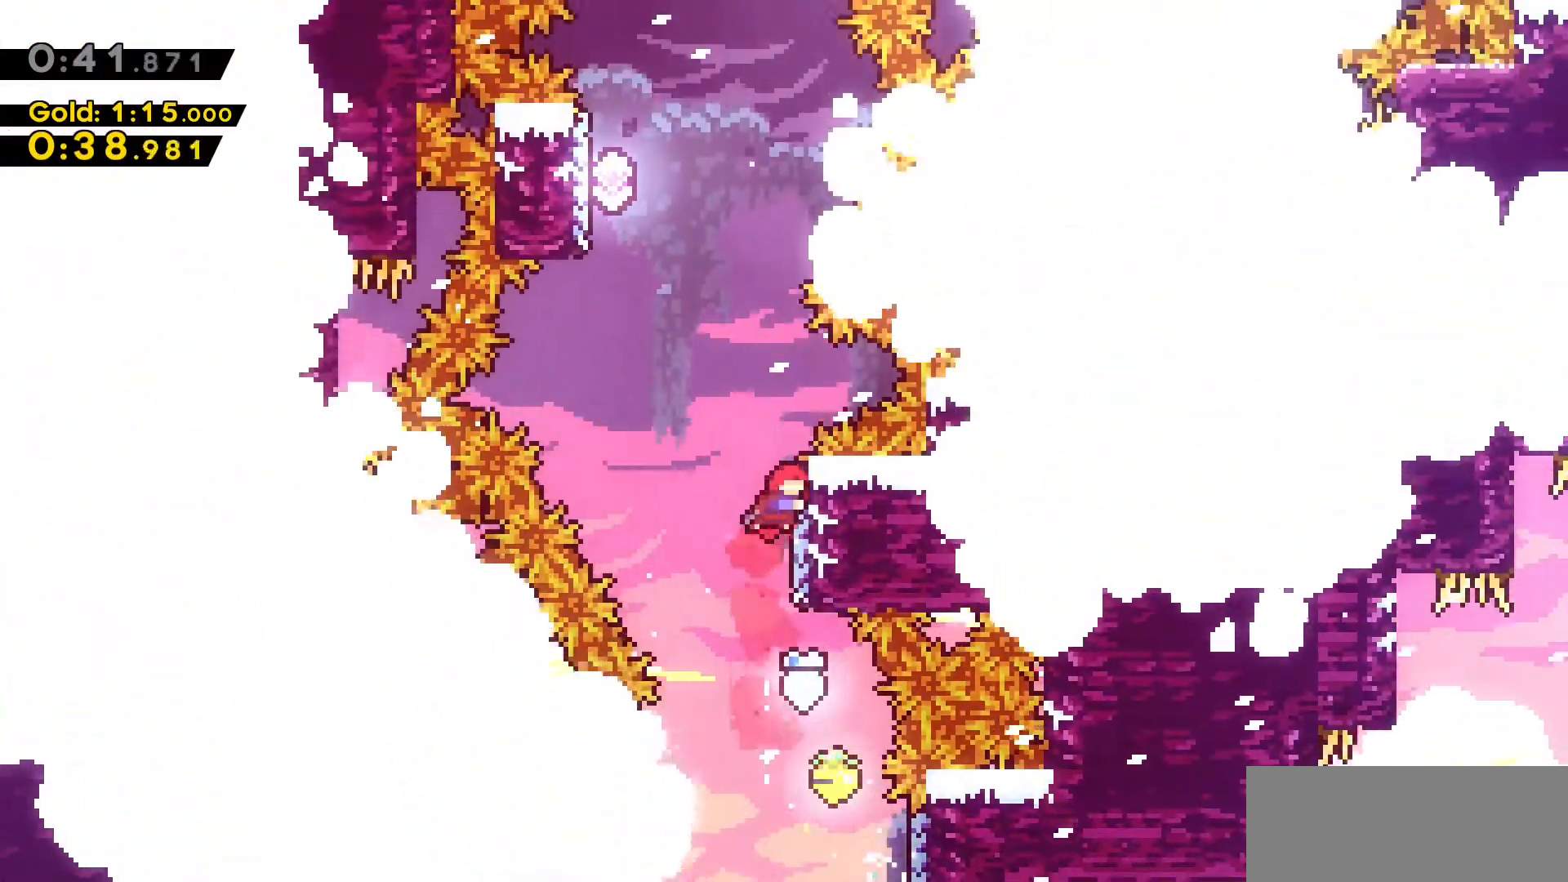
{"keys": ["a", "jump2", "w"], "events": [[33, "dash", "up"], [133, "a", "down"], [133, "d", "up"], [133, "jump2", "down"]]}
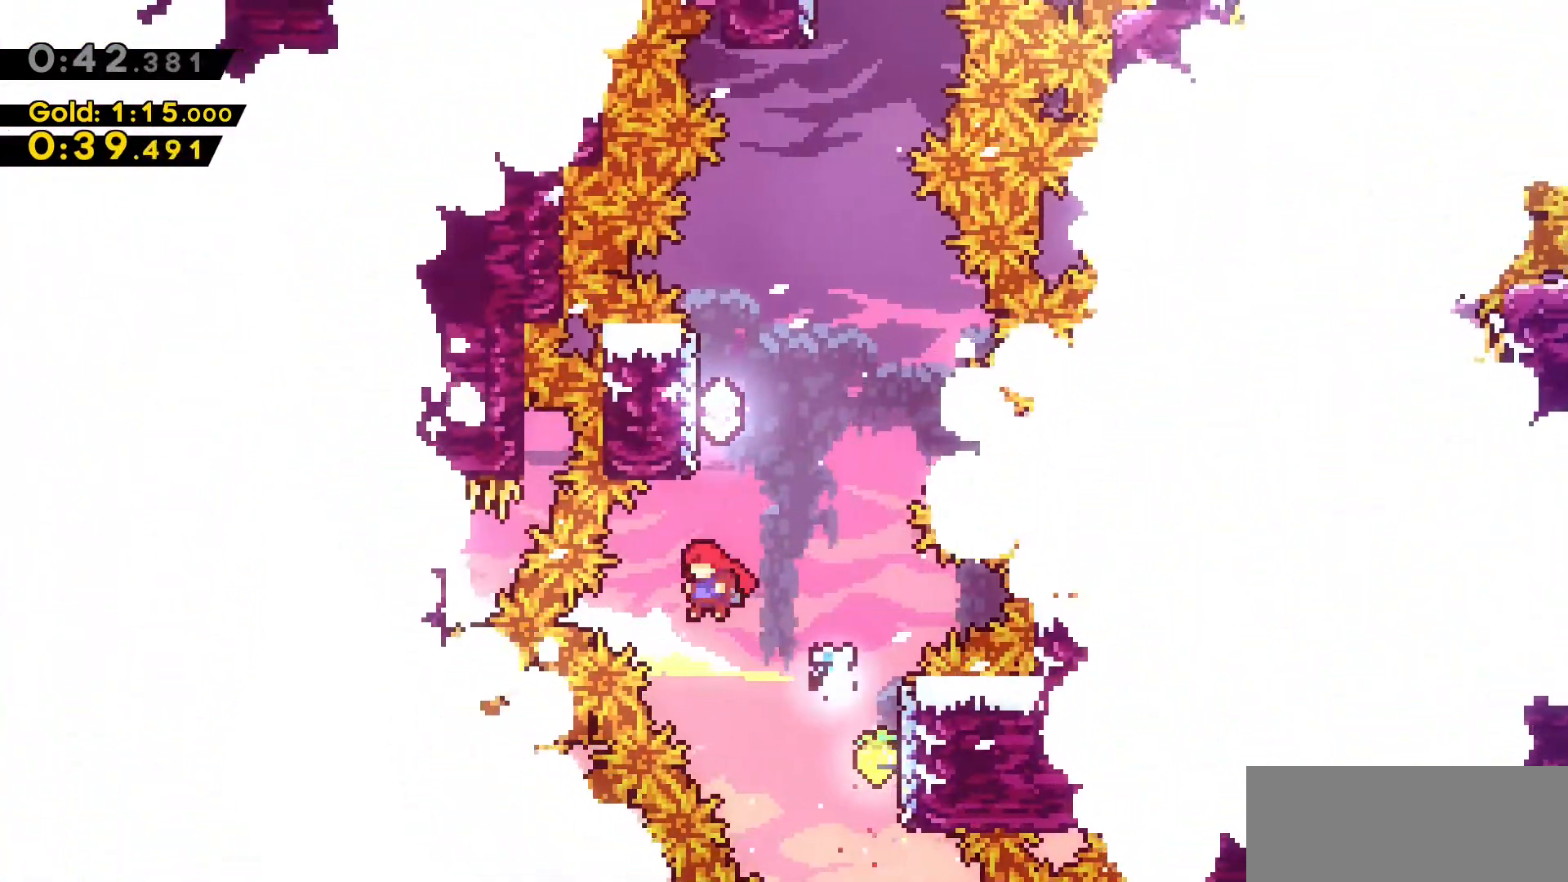
{"keys": ["jump2", "w"], "events": [[17, "jump2", "up"], [50, "a", "up"], [100, "dash", "down"], [383, "dash", "up"], [383, "jump2", "down"]]}
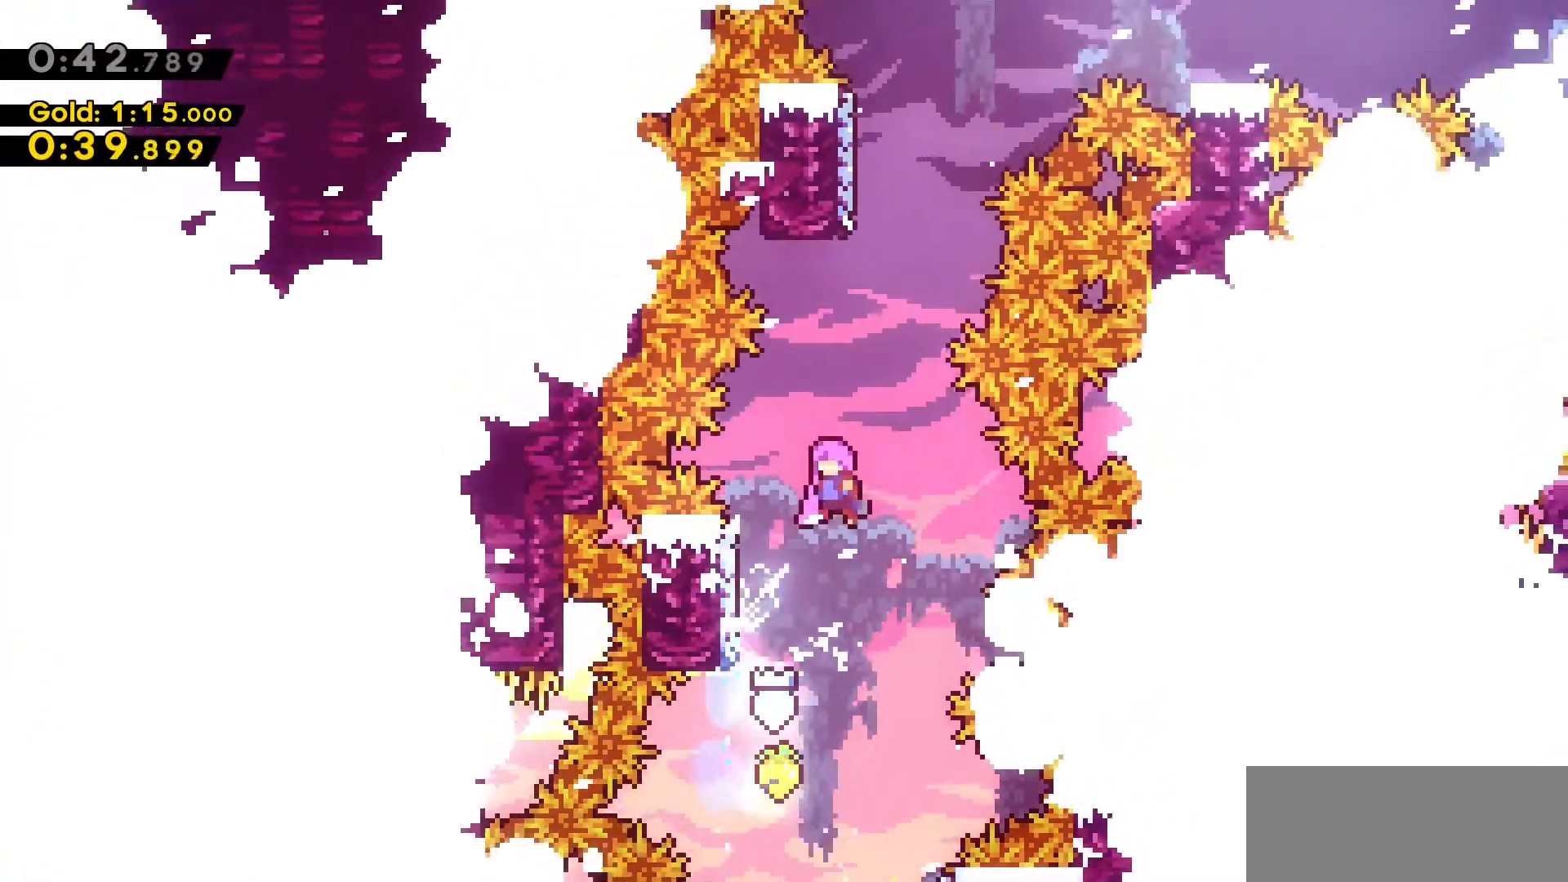
{"keys": ["dash", "w"], "events": [[300, "jump2", "up"], [350, "dash", "down"]]}
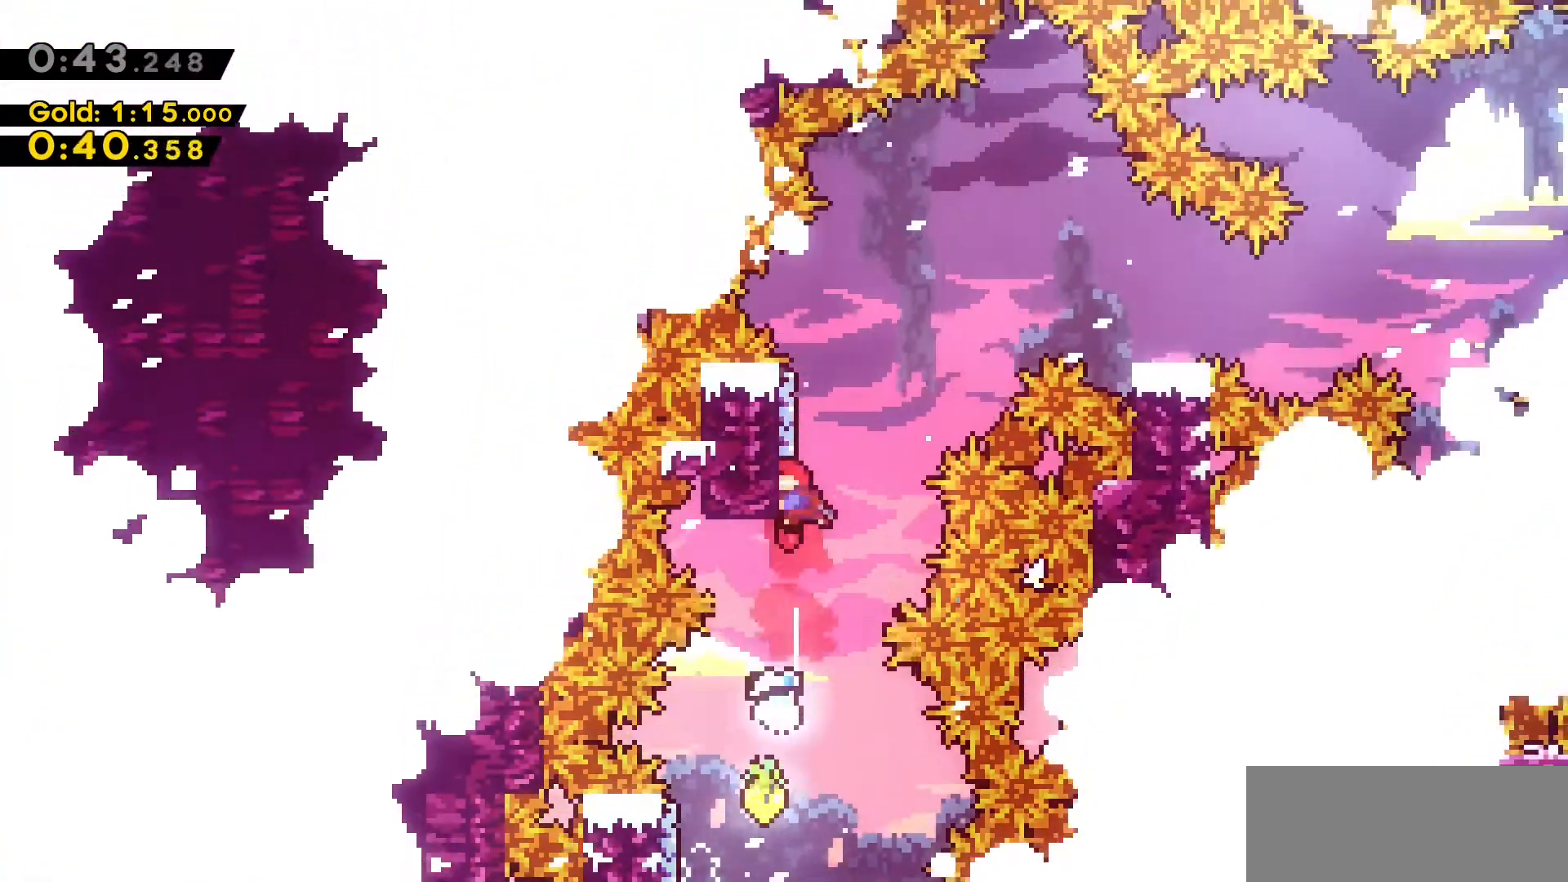
{"keys": [], "events": [[83, "d", "down"], [83, "jump2", "down"], [133, "dash", "up"], [267, "jump2", "up"], [267, "w", "up"], [450, "d", "up"]]}
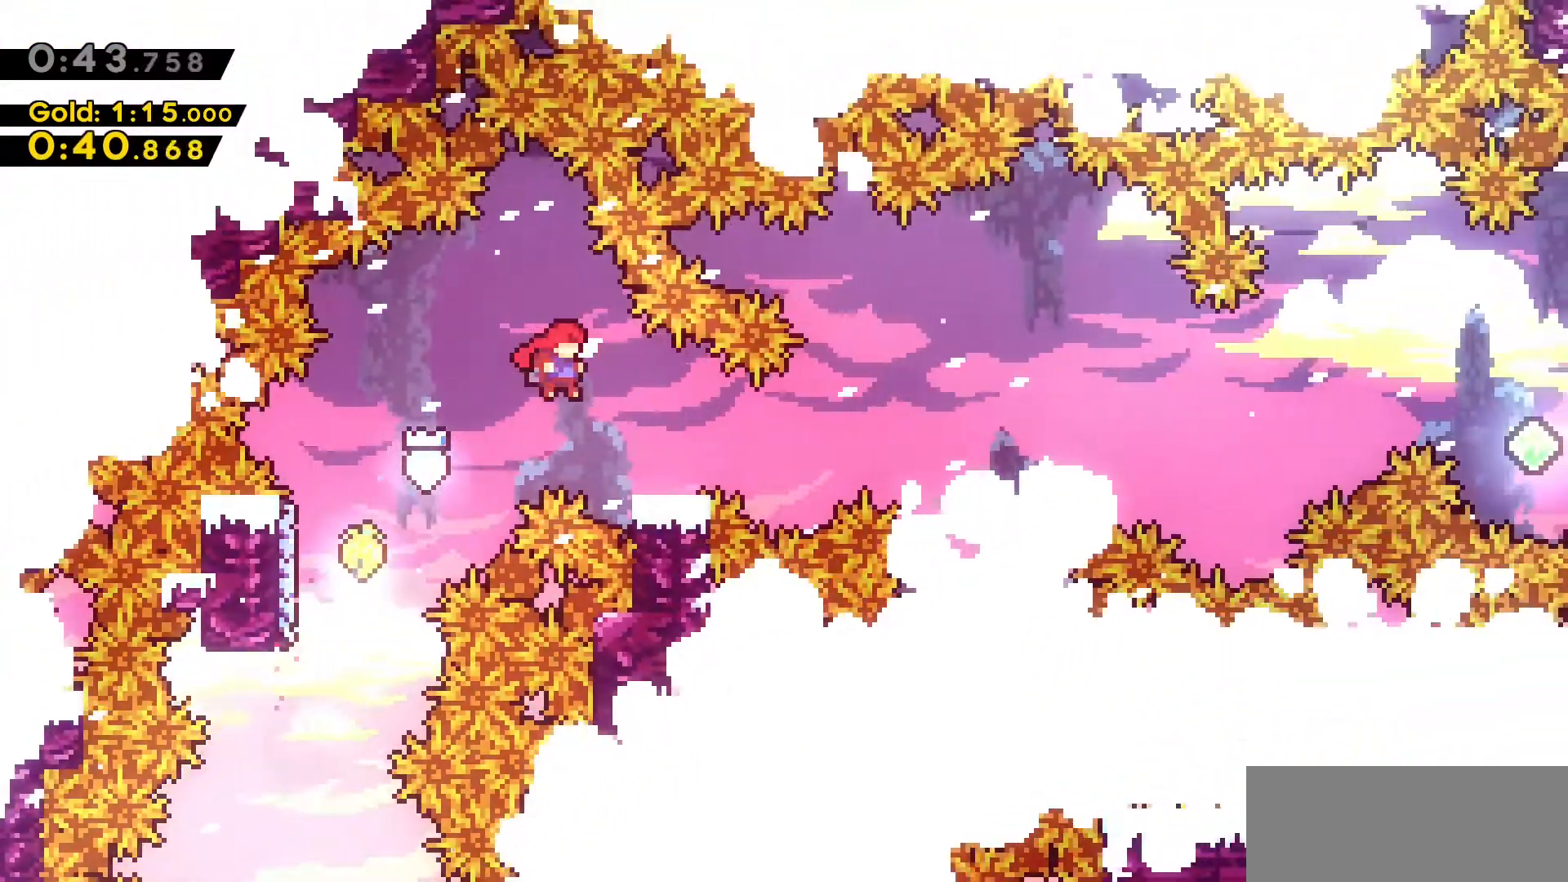
{"keys": ["d", "jump2"], "events": [[50, "d", "down"], [50, "s", "down"], [100, "dash", "down"], [283, "jump2", "down"], [283, "s", "up"], [467, "dash", "up"]]}
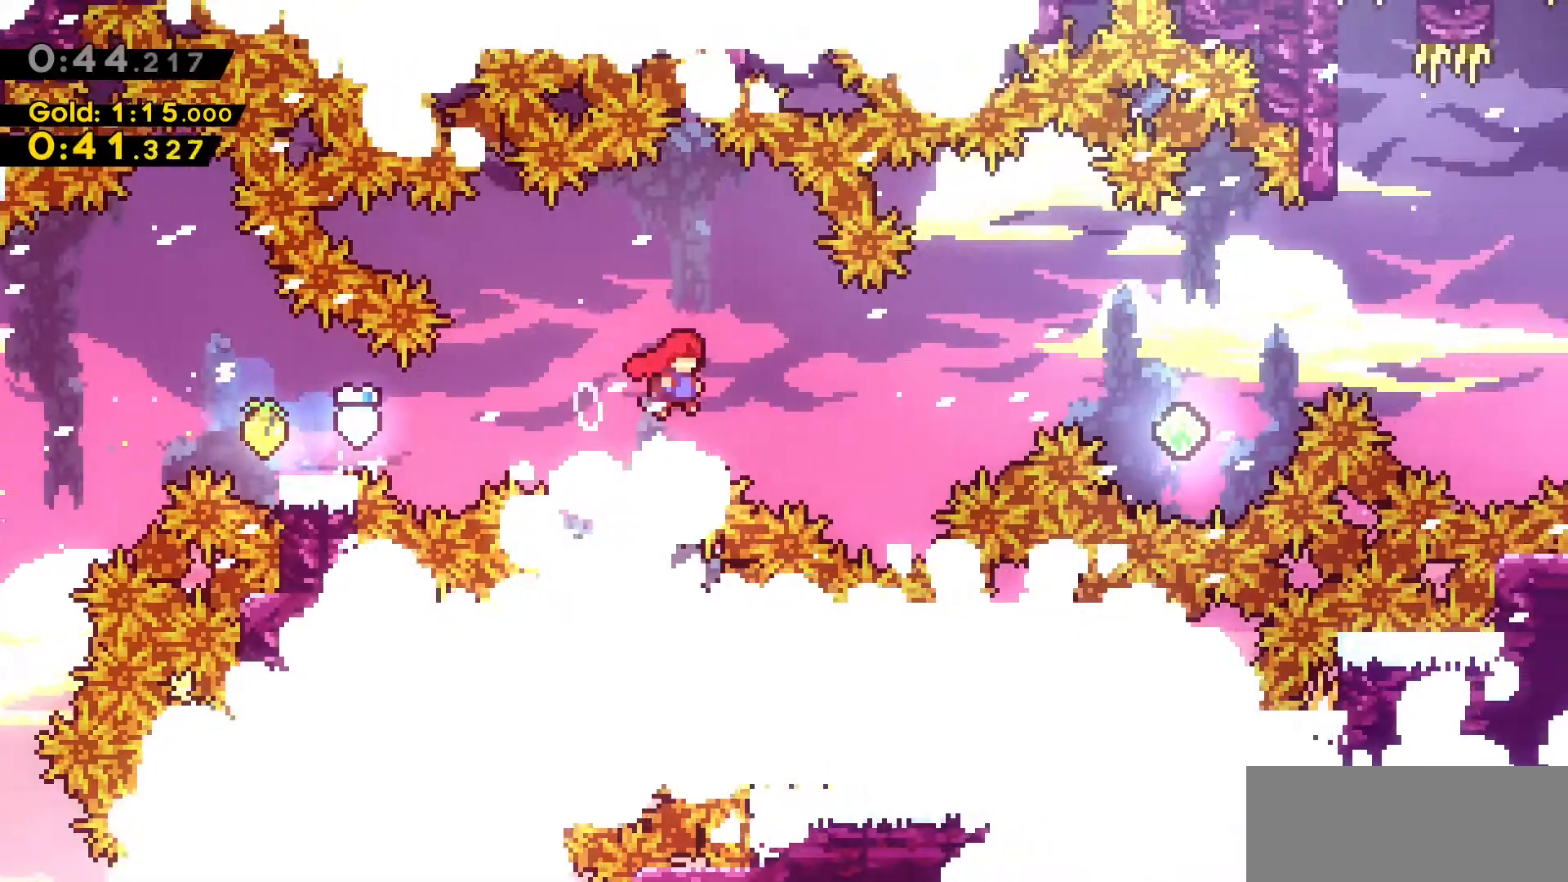
{"keys": ["d", "dash"], "events": [[167, "dash", "down"], [167, "jump2", "up"], [167, "w", "down"], [433, "w", "up"]]}
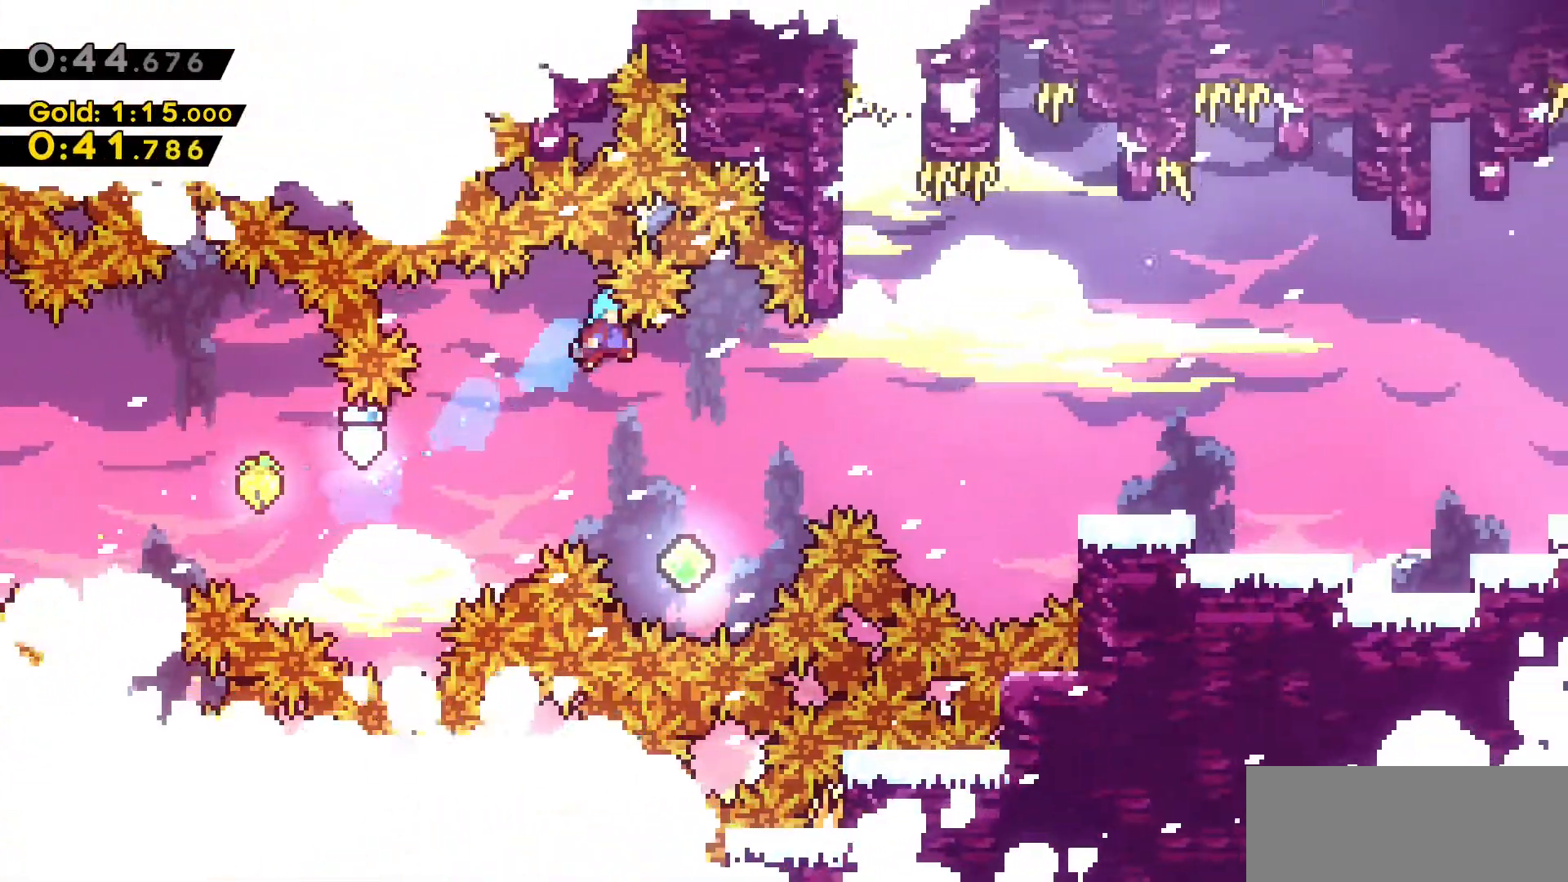
{"keys": ["d", "dash", "w"], "events": [[33, "dash", "up"], [133, "d", "up"], [267, "d", "down"], [400, "w", "down"], [450, "dash", "down"]]}
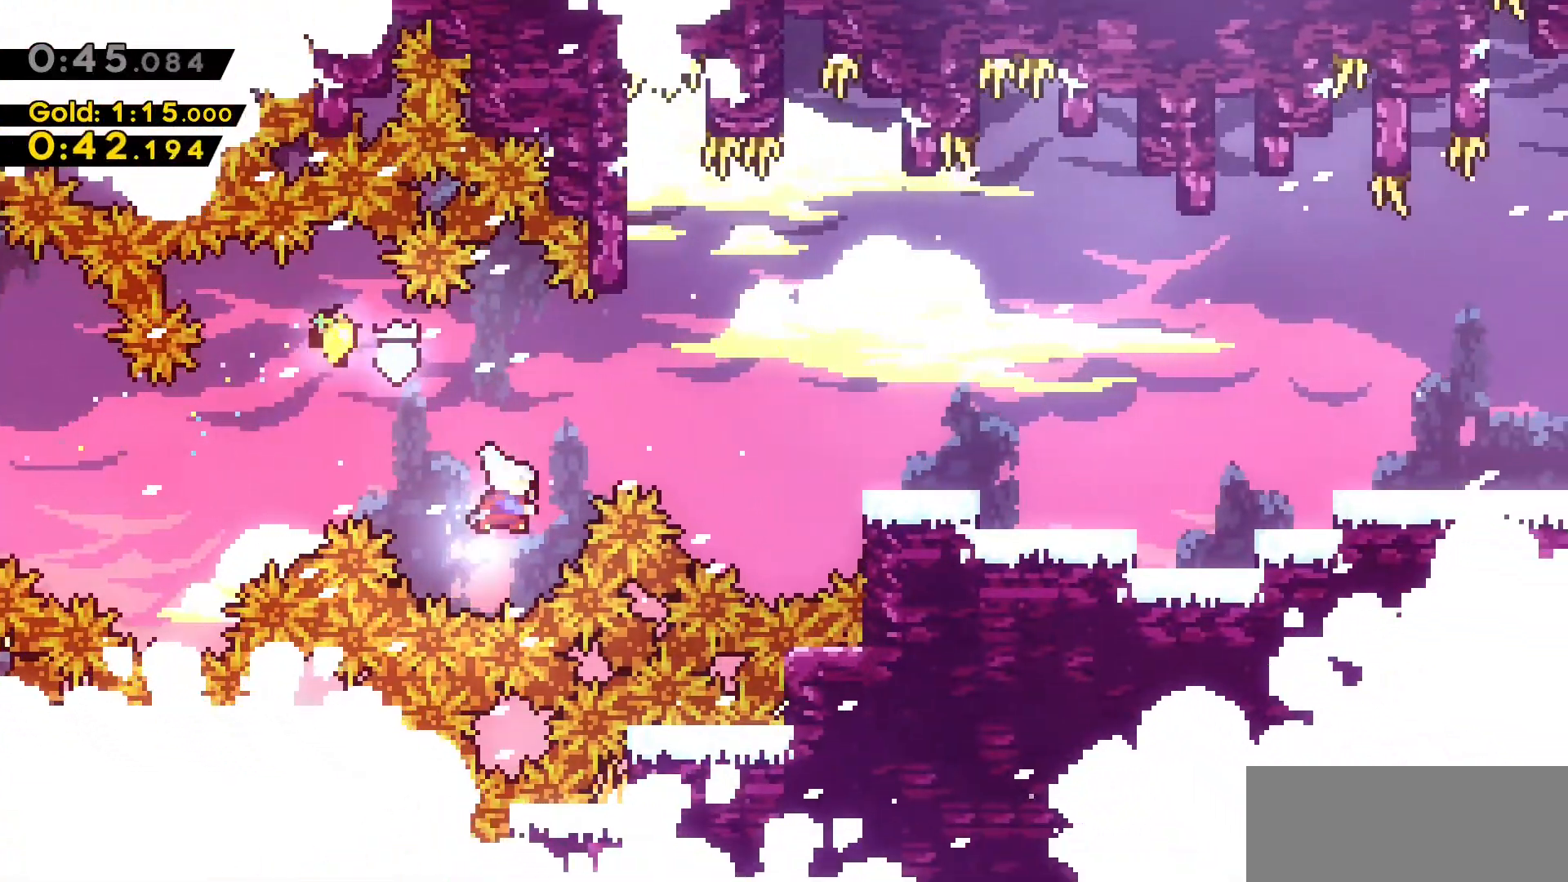
{"keys": ["d", "dash", "grab", "w"], "events": [[333, "grab", "down"]]}
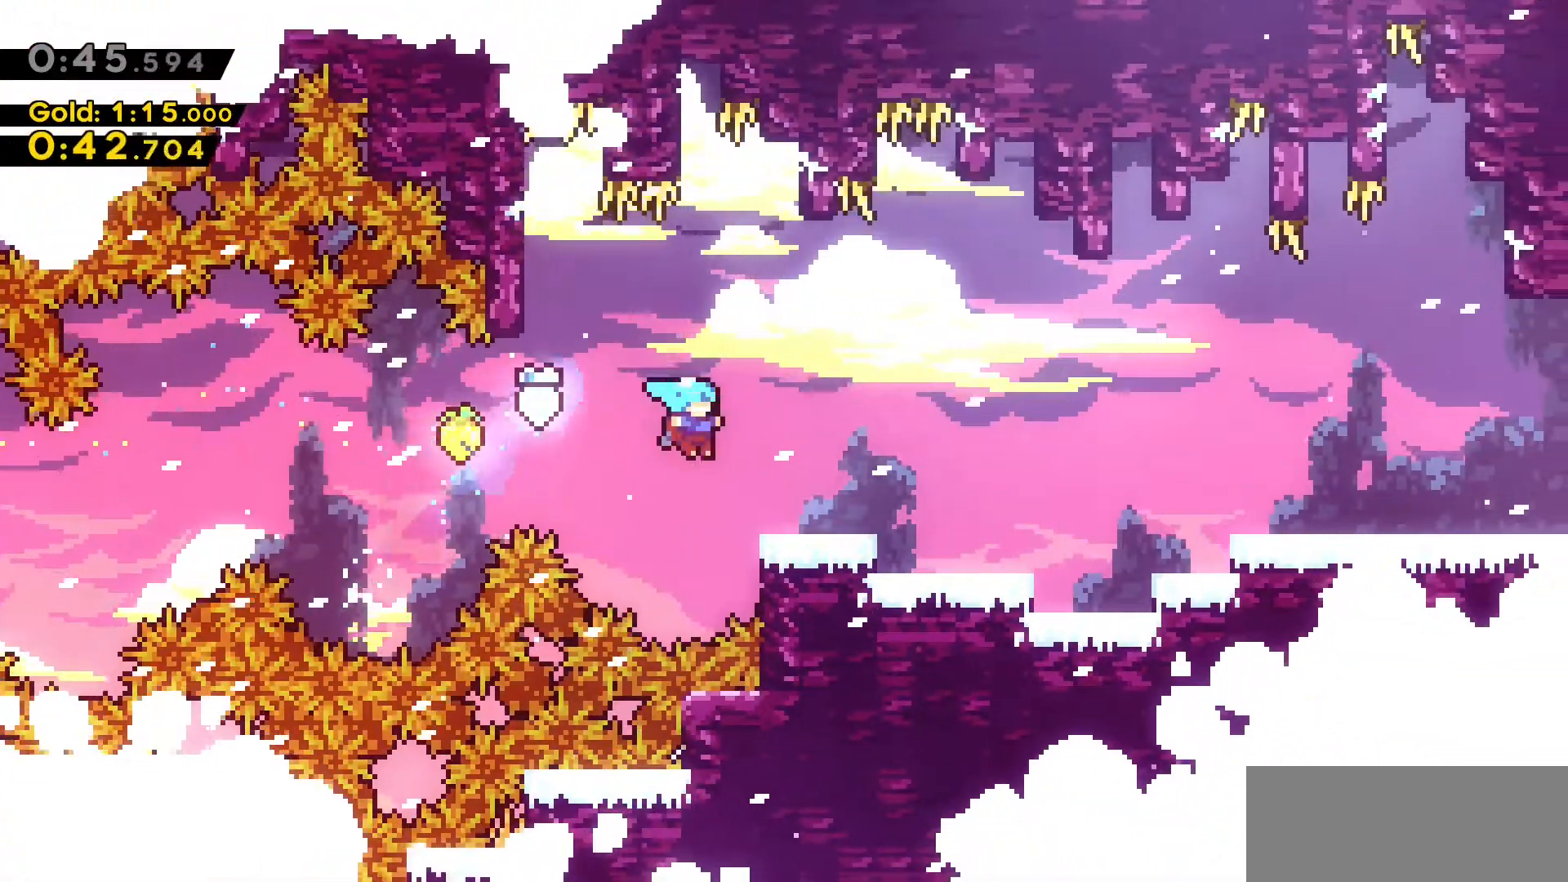
{"keys": ["d", "dash", "jump2", "s"], "events": [[17, "dash", "up"], [350, "w", "up"], [400, "dash", "down"], [433, "grab", "up"], [433, "s", "down"], [500, "jump2", "down"]]}
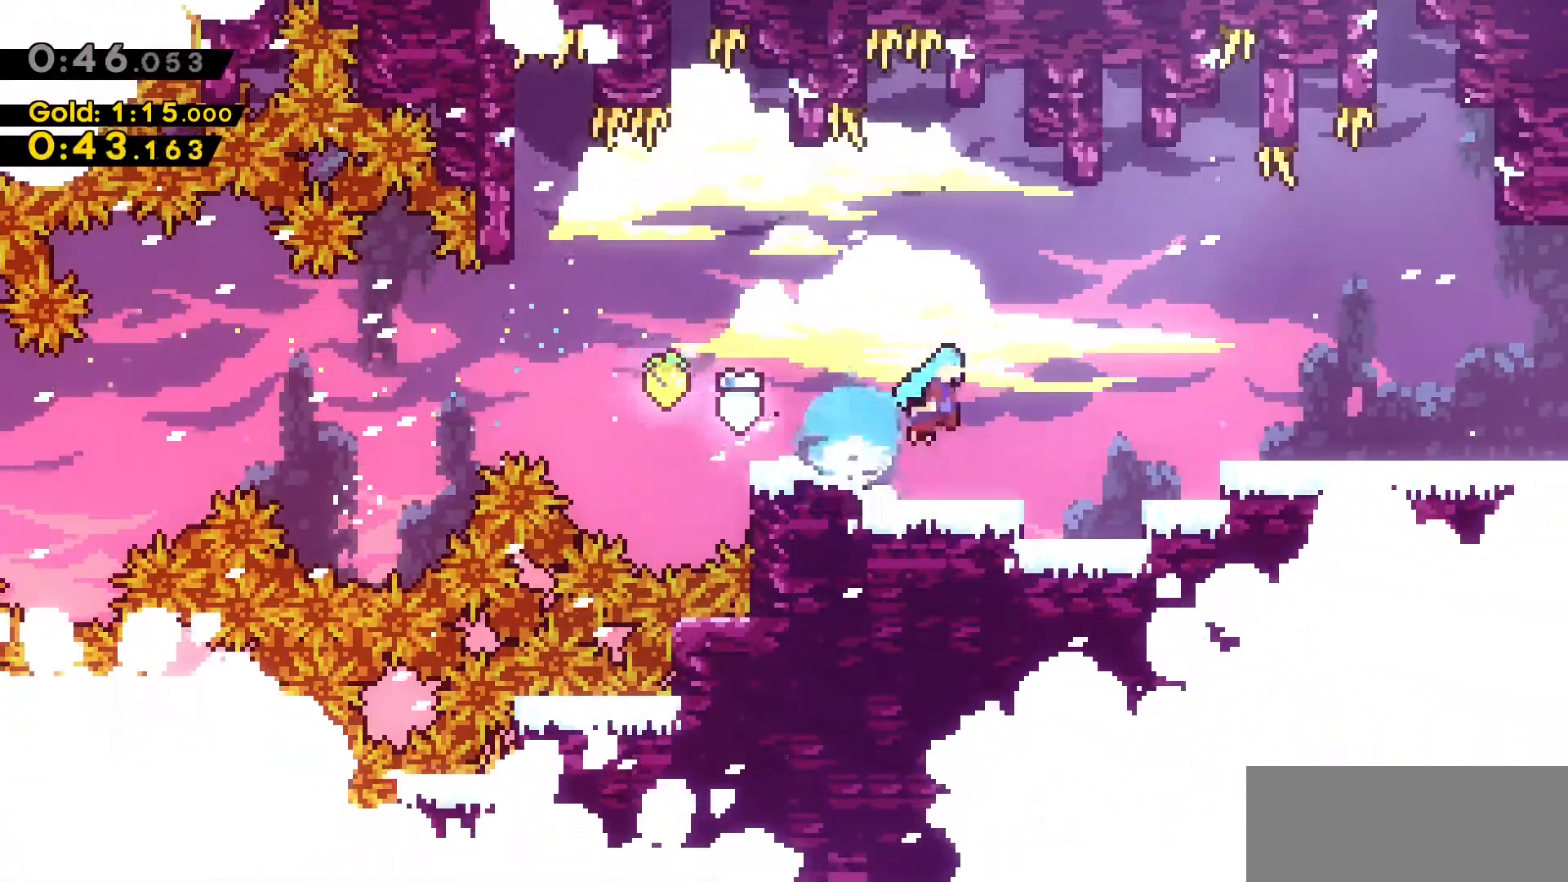
{"keys": ["d", "jump2"], "events": [[133, "dash", "up"], [133, "s", "up"]]}
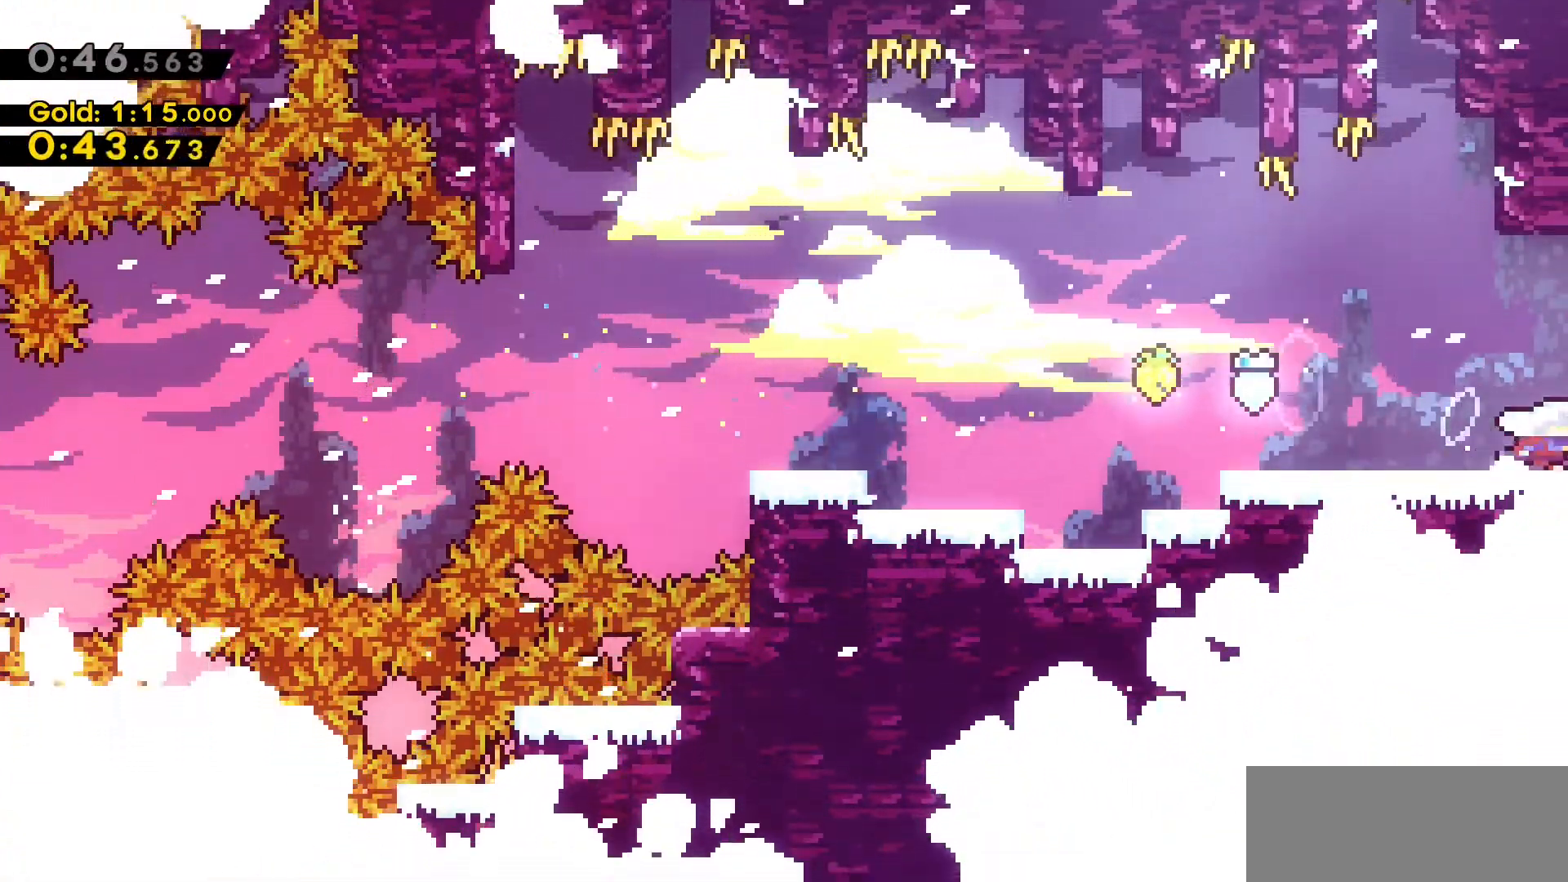
{"keys": ["d"], "events": [[100, "jump2", "up"]]}
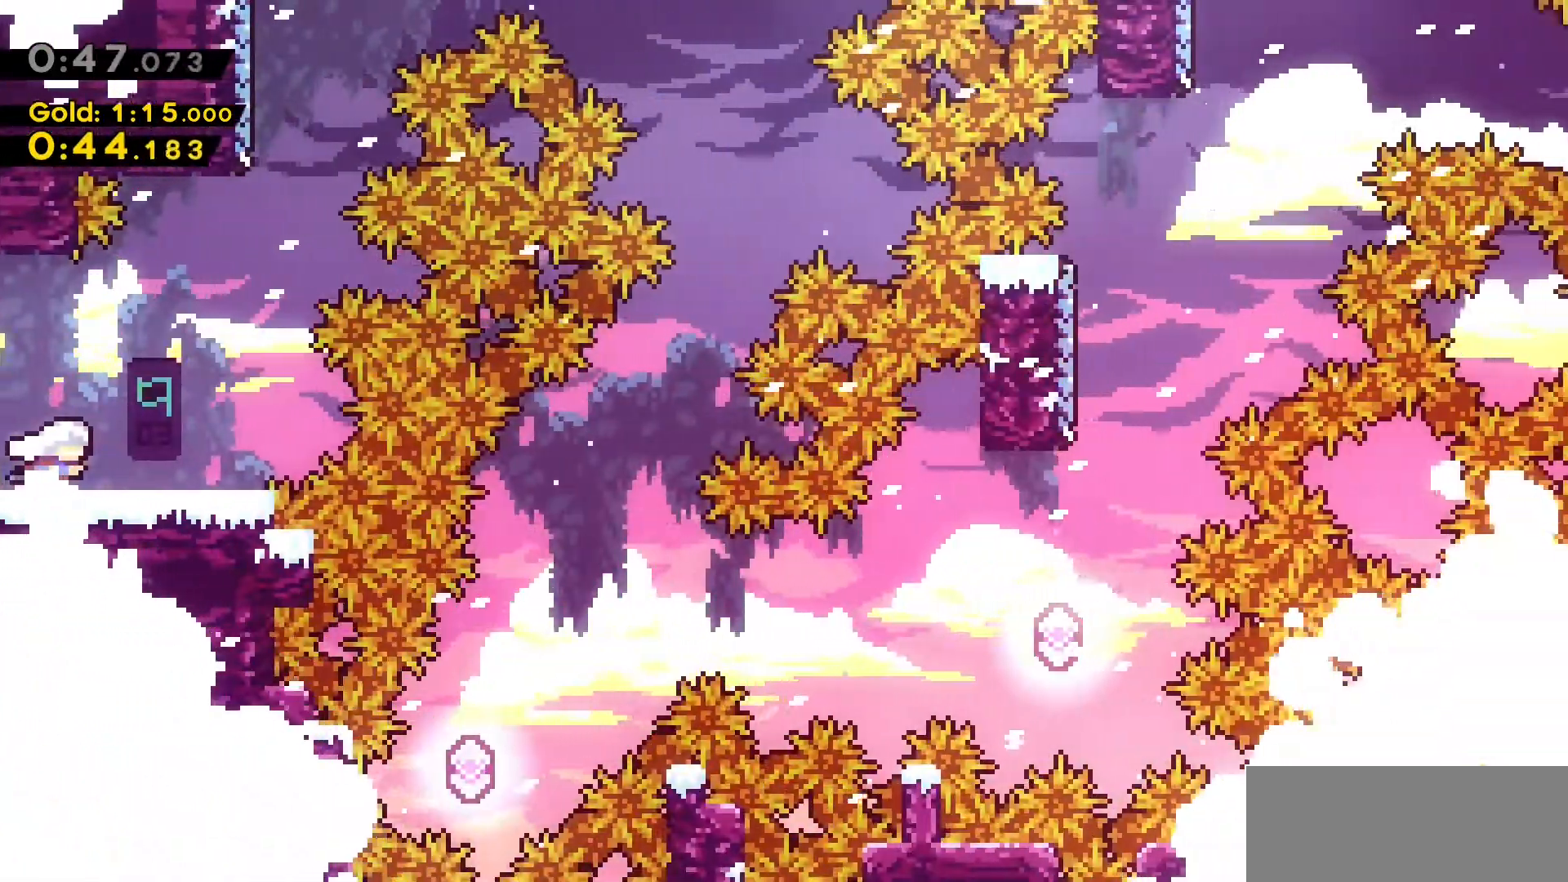
{"keys": ["d"], "events": [[67, "d", "up"], [433, "d", "down"]]}
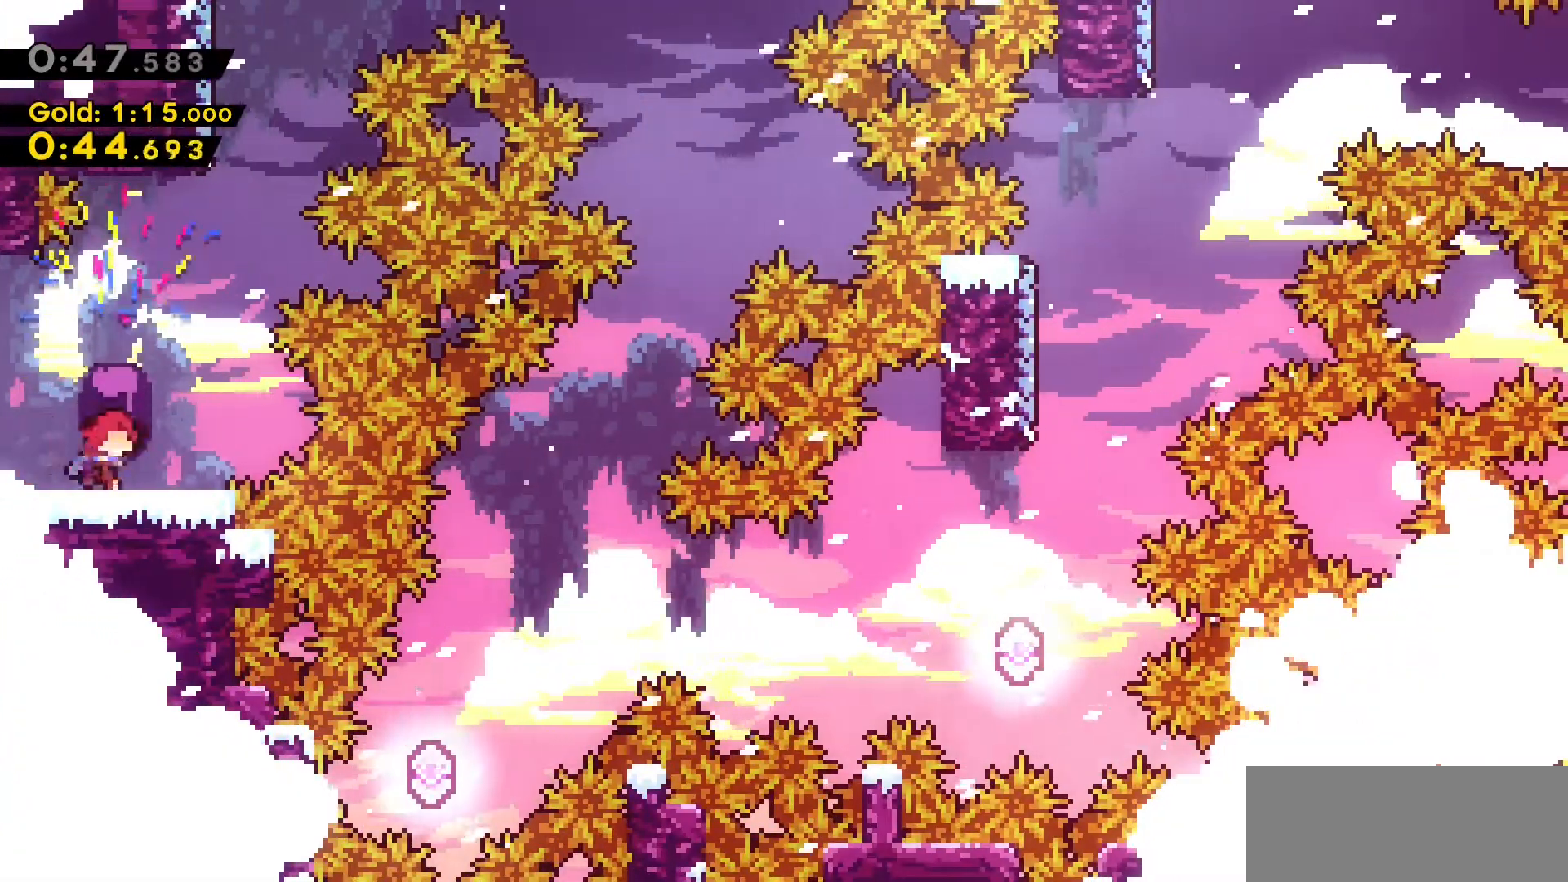
{"keys": ["jump2", "w"], "events": [[167, "d", "up"], [367, "jump2", "down"], [500, "w", "down"]]}
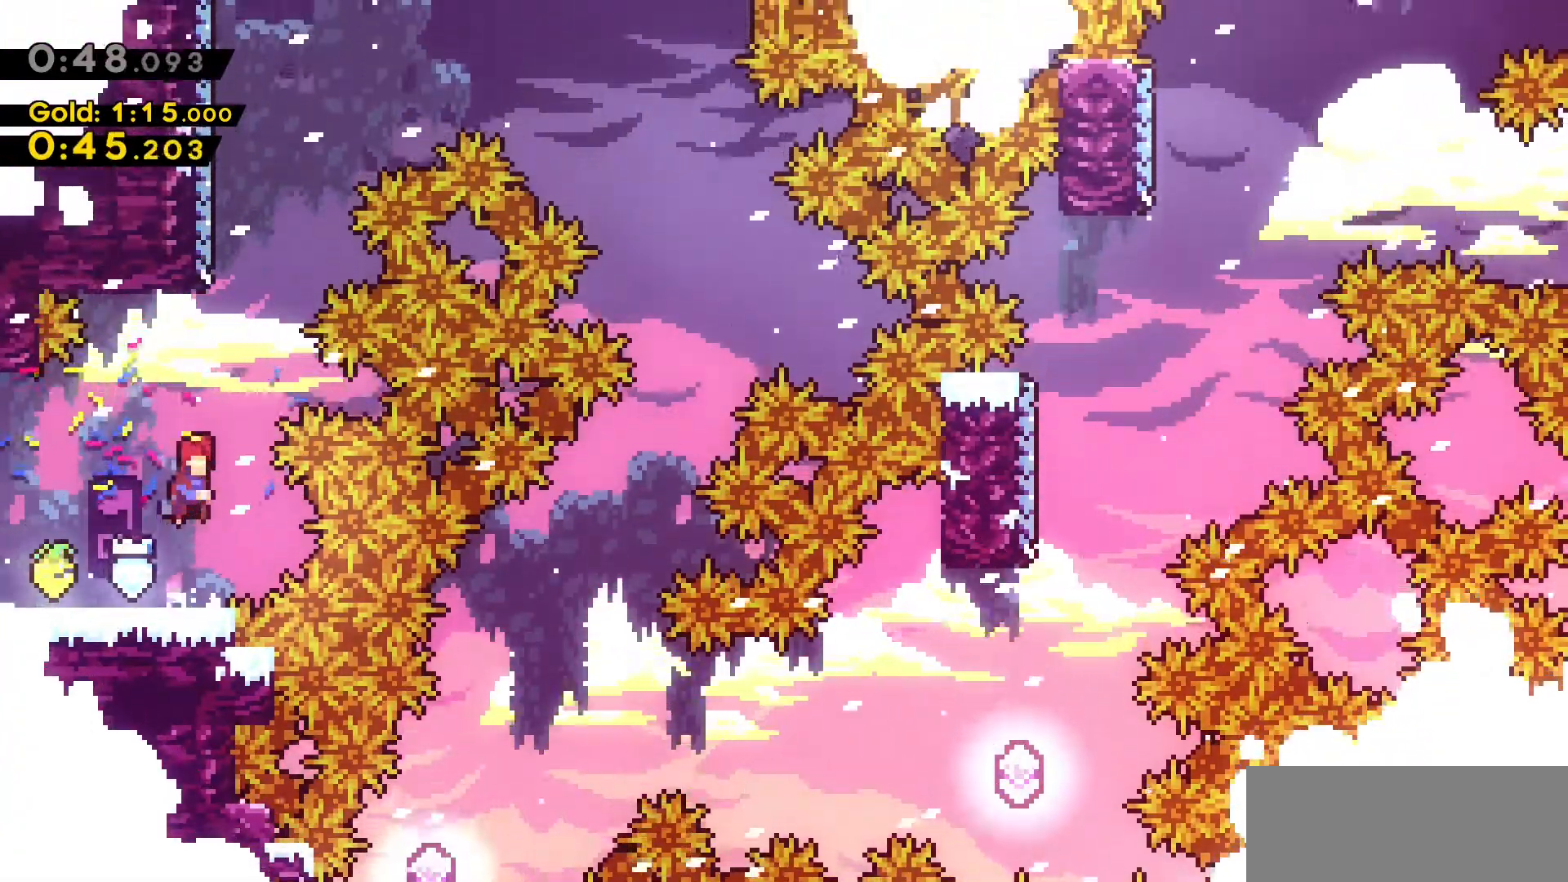
{"keys": ["d", "jump2", "w"], "events": [[50, "d", "down"], [100, "jump2", "up"], [150, "d", "up"], [183, "dash", "down"], [383, "d", "down"], [383, "jump2", "down"], [467, "dash", "up"]]}
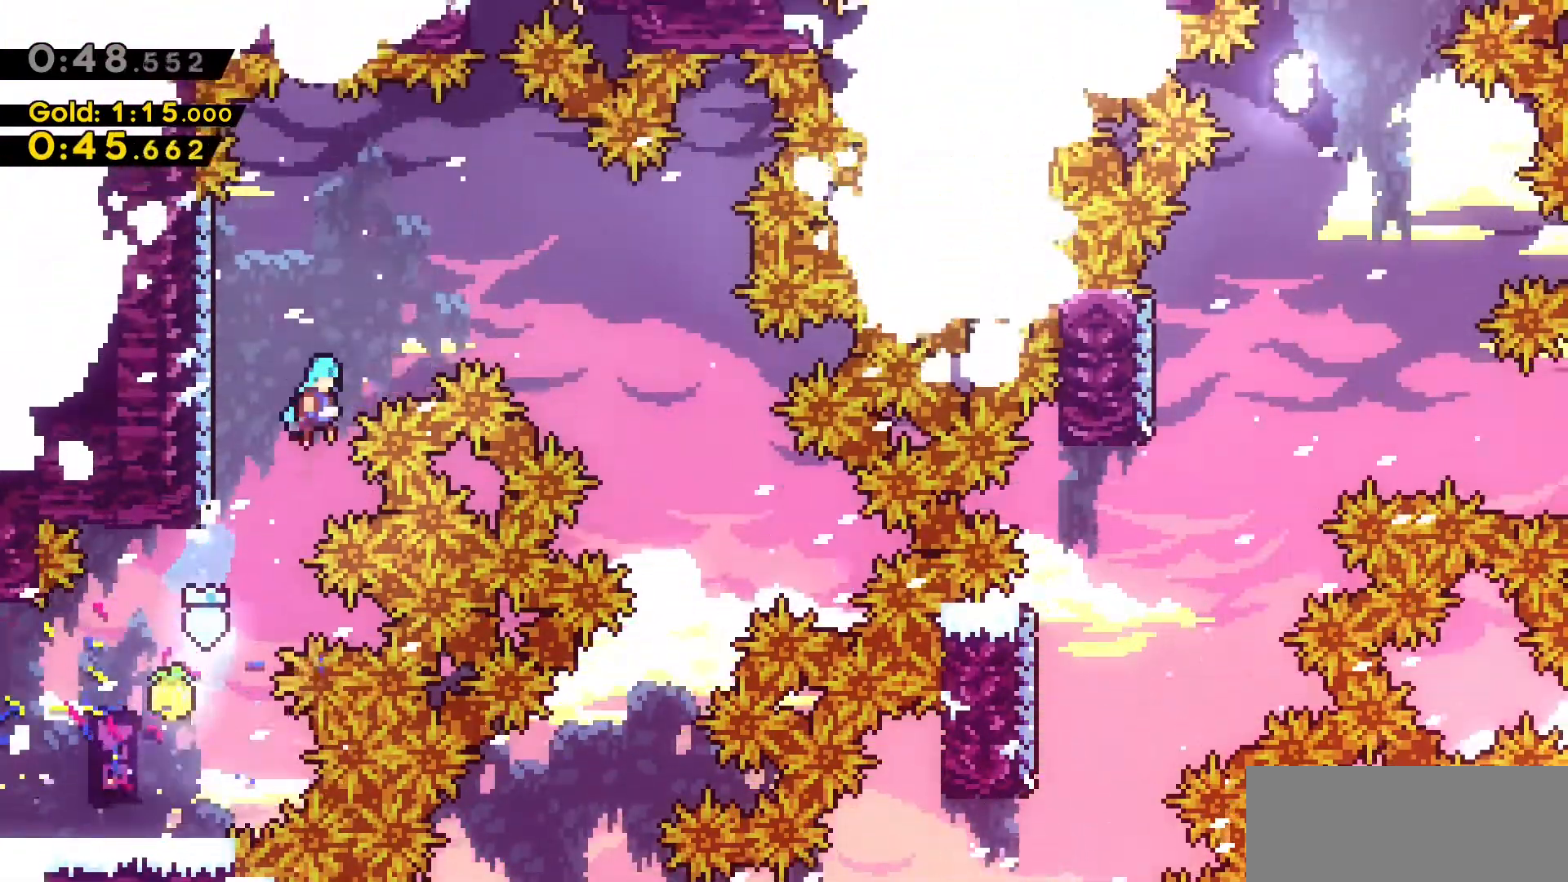
{"keys": ["d"], "events": [[250, "w", "up"], [450, "jump2", "up"]]}
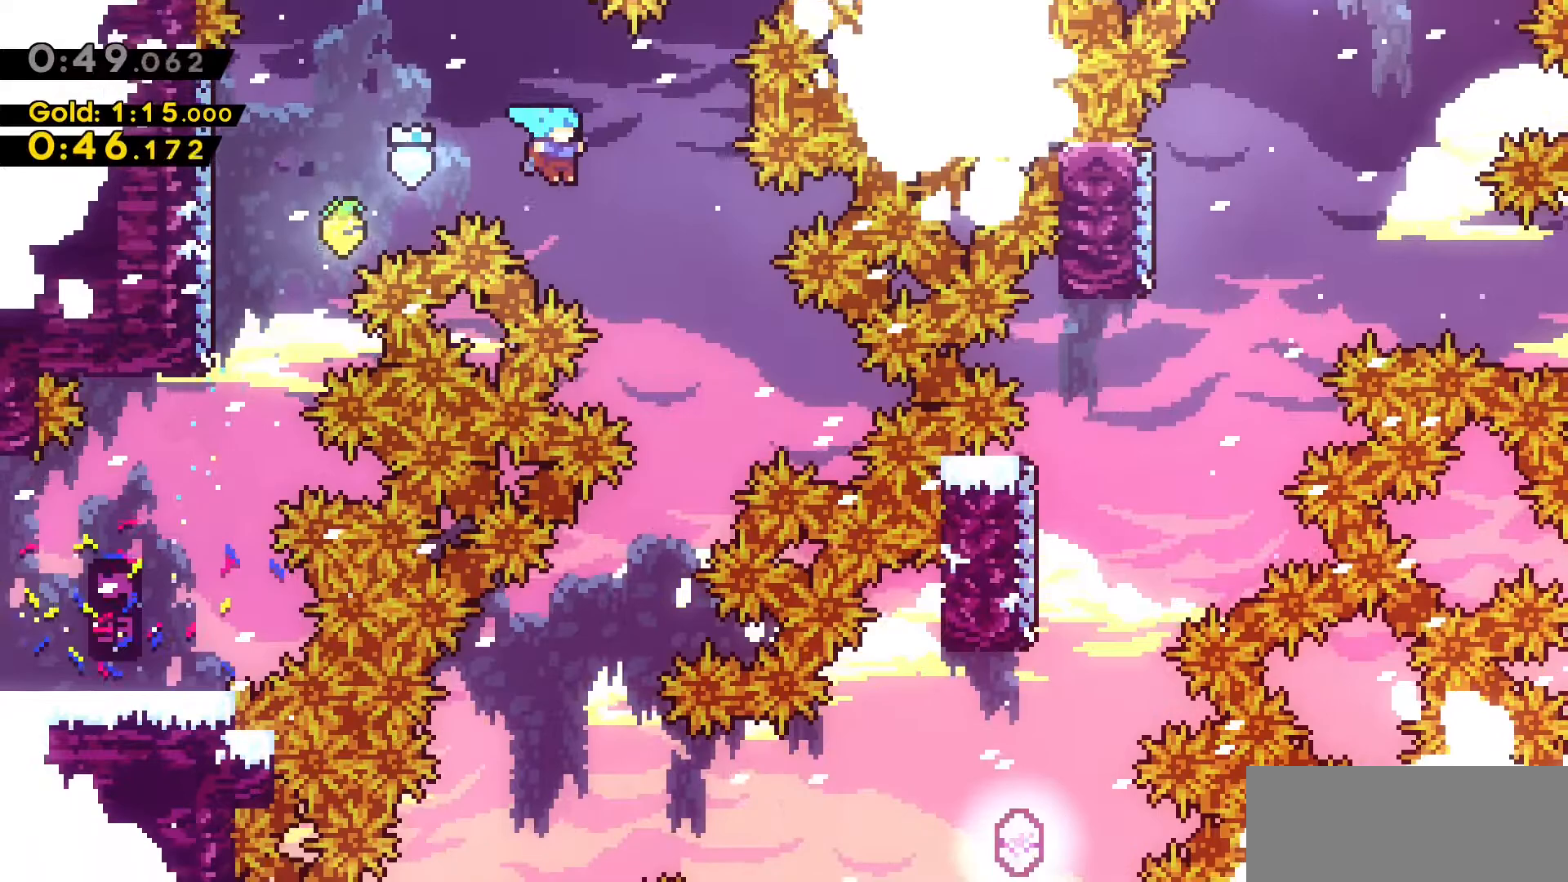
{"keys": ["a"], "events": [[233, "d", "up"], [450, "a", "down"]]}
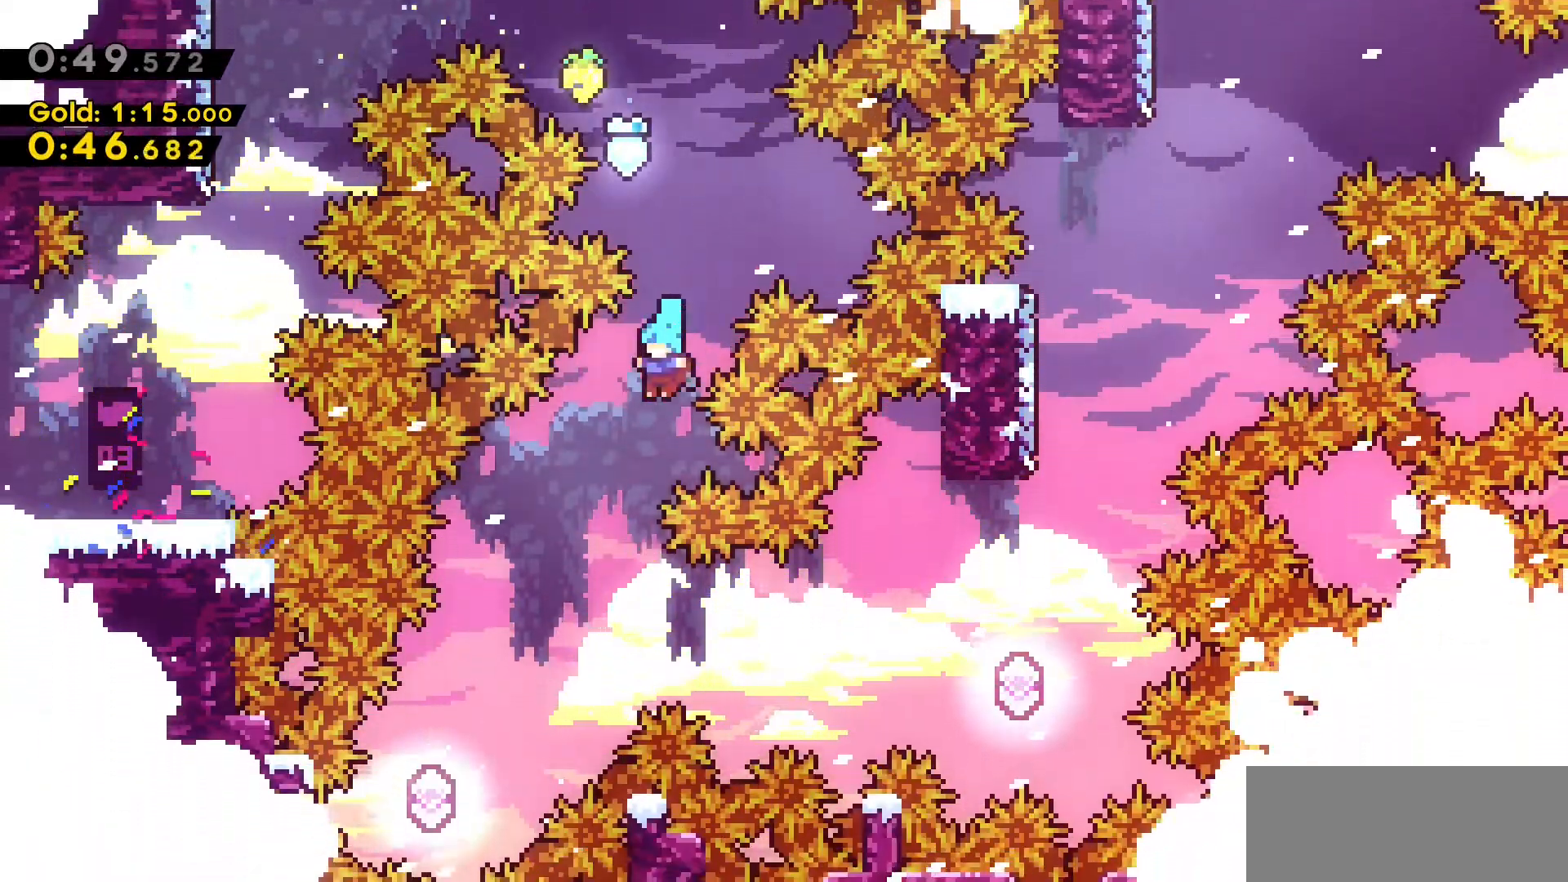
{"keys": [], "events": [[483, "a", "up"]]}
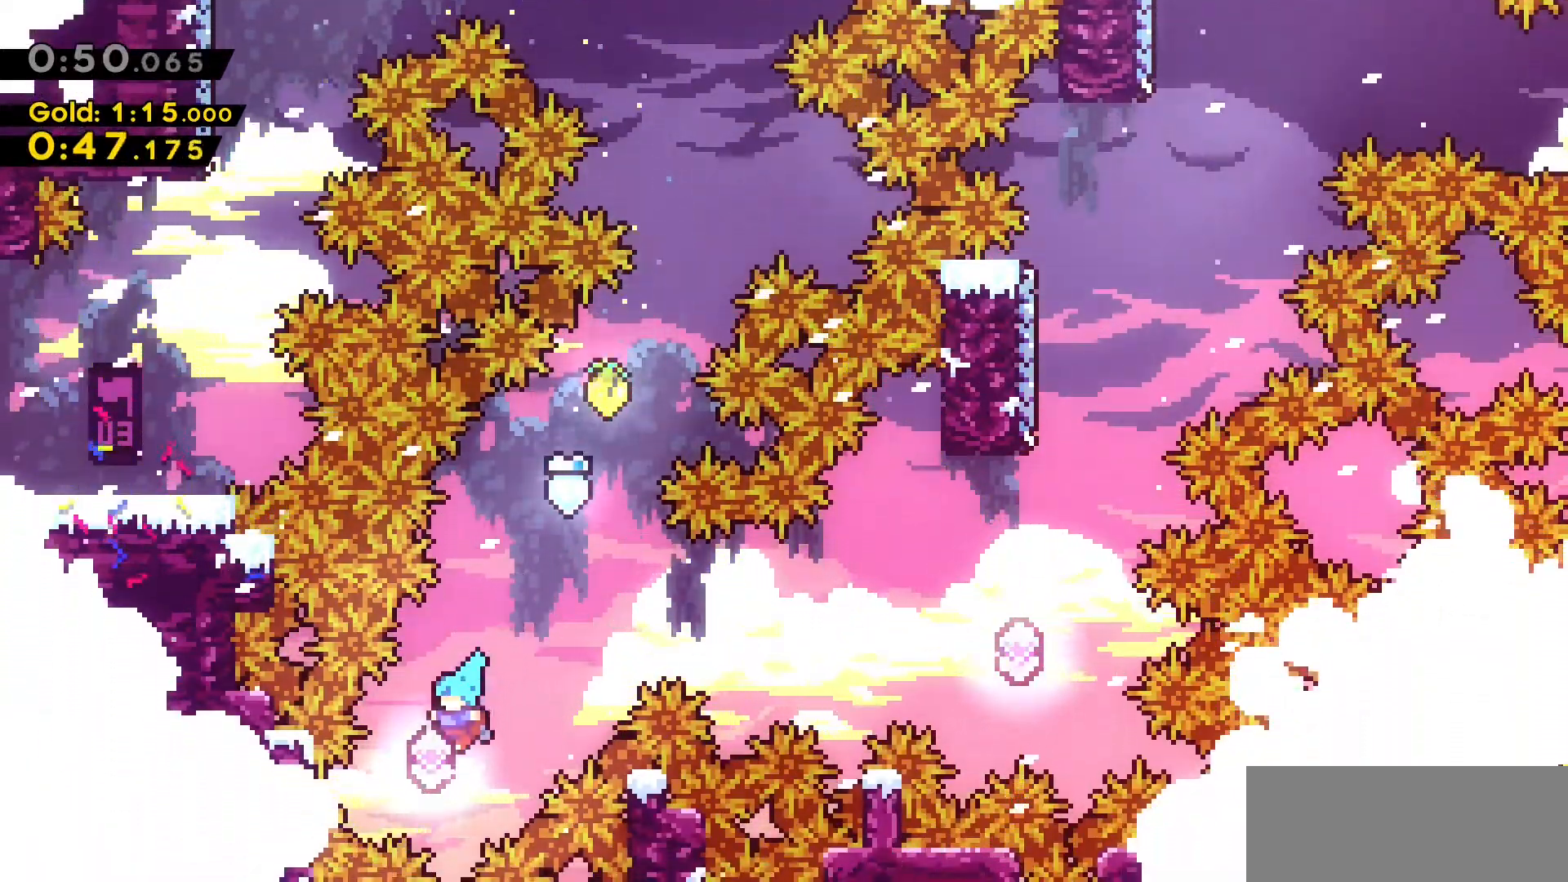
{"keys": ["d"], "events": [[67, "d", "down"], [67, "dash", "down"], [67, "w", "down"], [250, "w", "up"], [350, "dash", "up"]]}
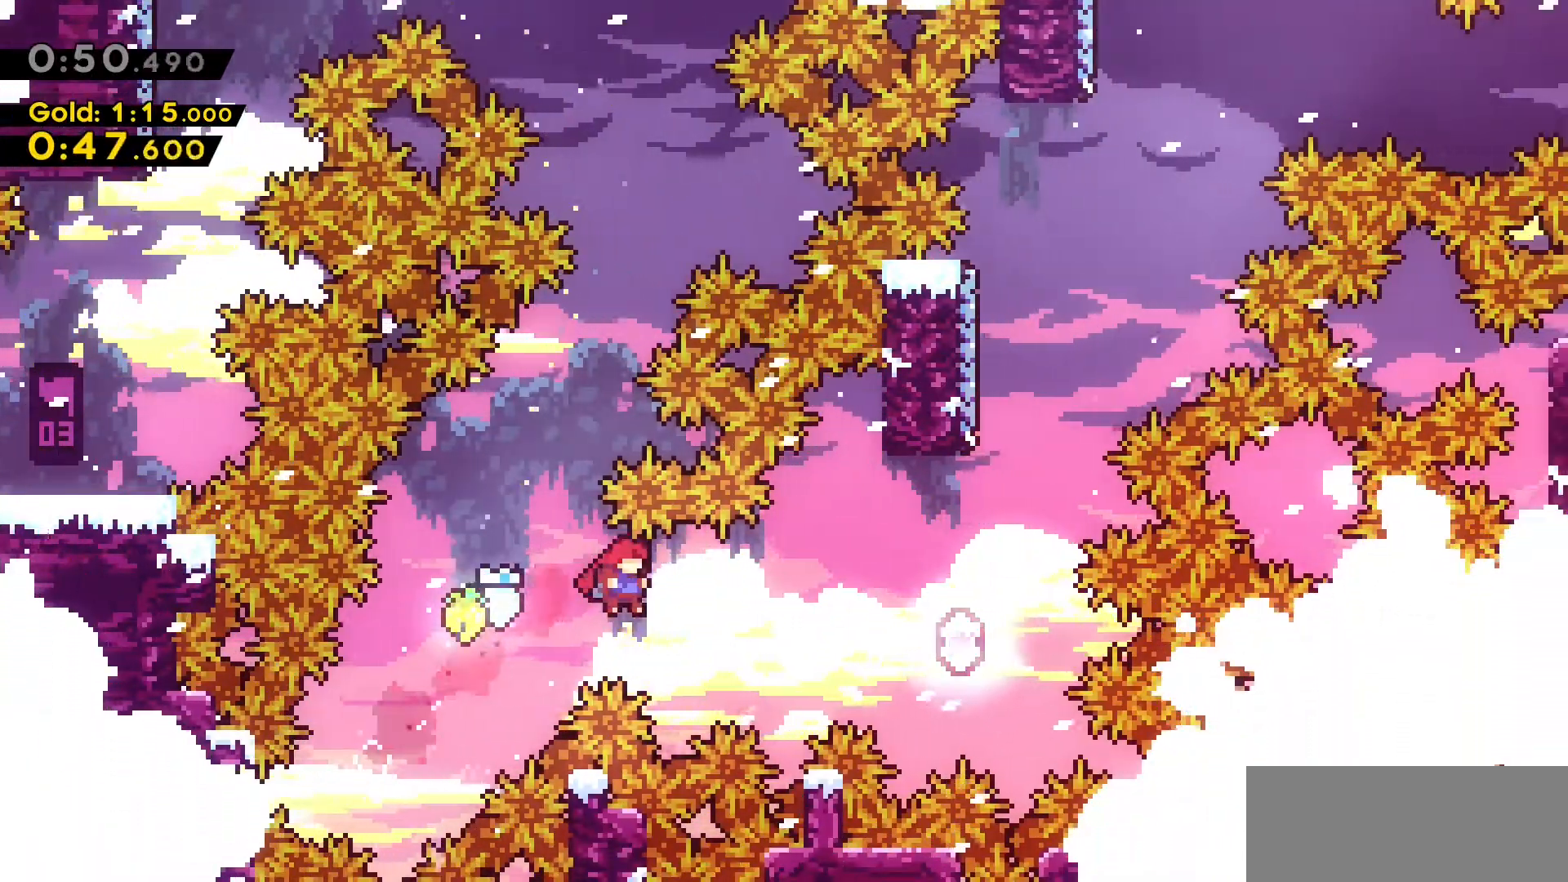
{"keys": ["d", "w"], "events": [[133, "dash", "down"], [450, "dash", "up"], [500, "w", "down"]]}
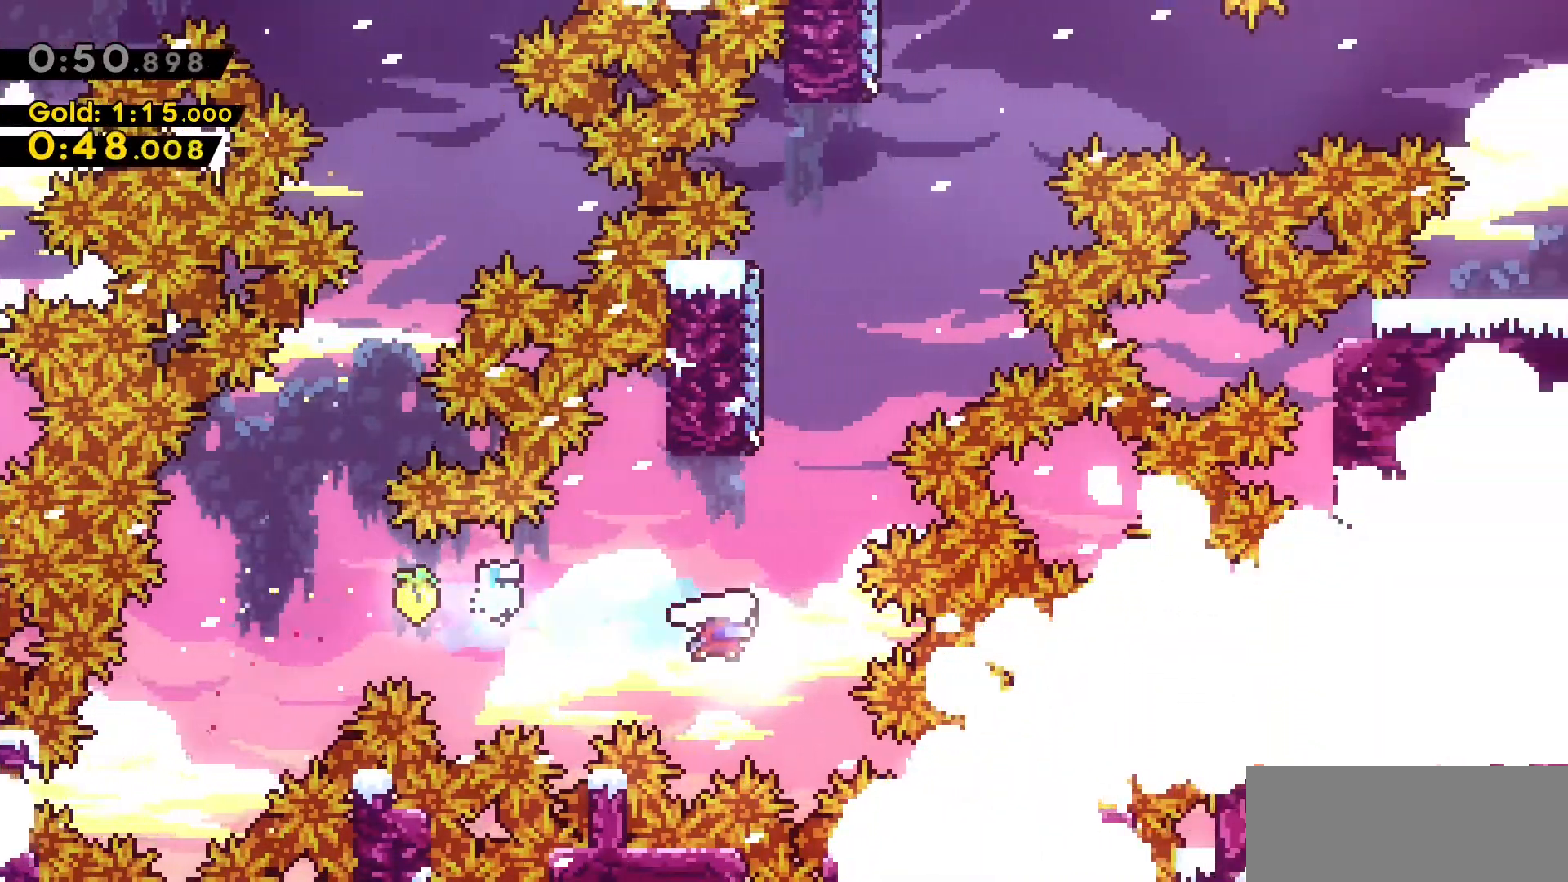
{"keys": ["jump2", "w"], "events": [[50, "d", "up"], [100, "dash", "down"], [333, "jump2", "down"], [417, "dash", "up"]]}
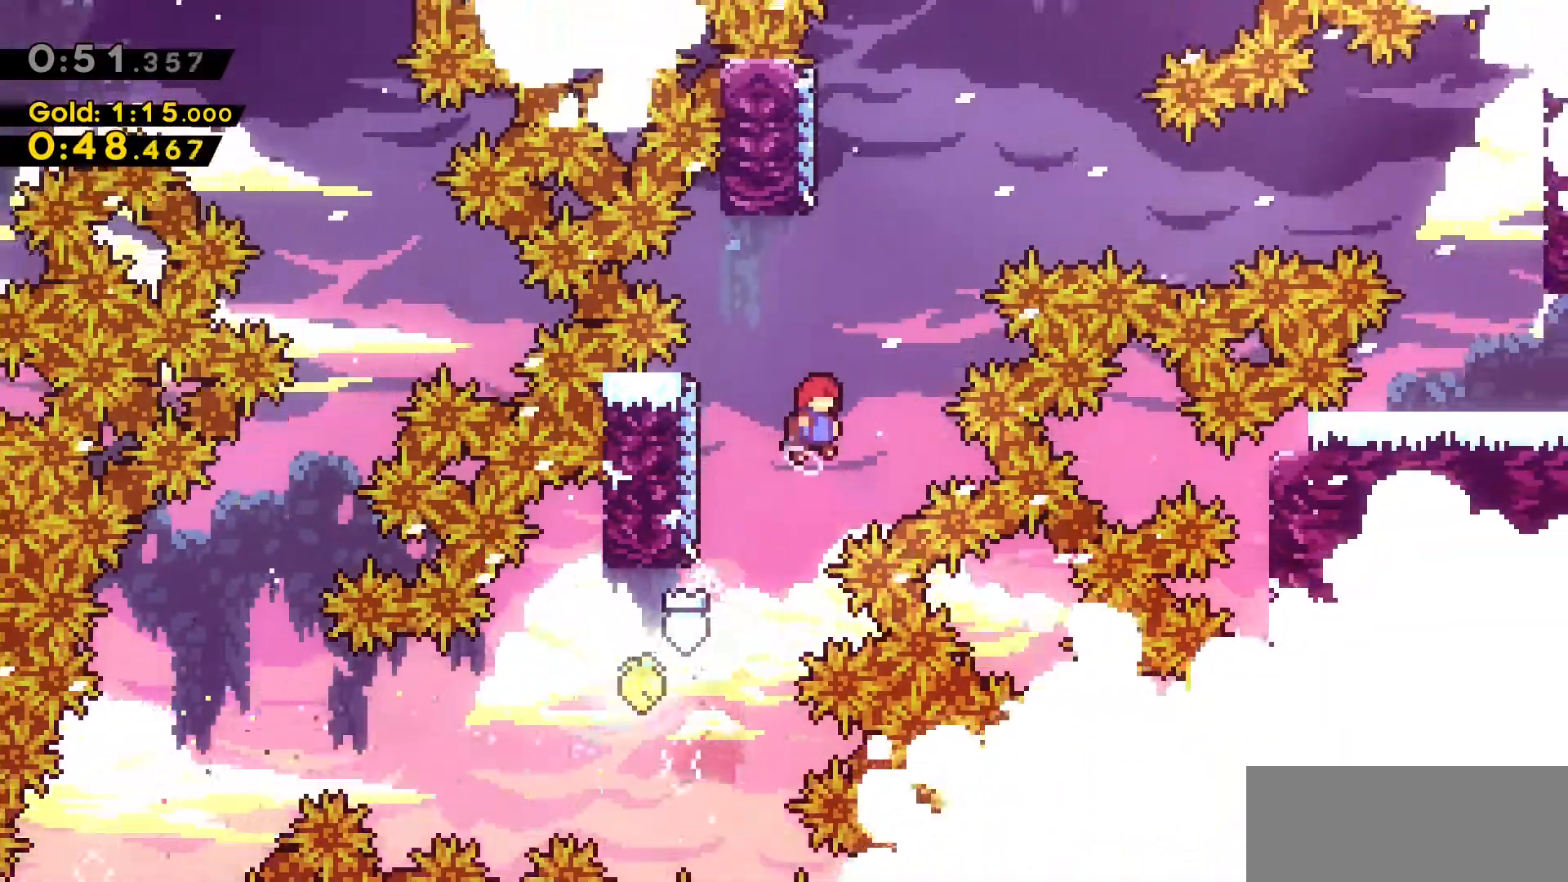
{"keys": ["dash", "w"], "events": [[250, "jump2", "up"], [300, "dash", "down"]]}
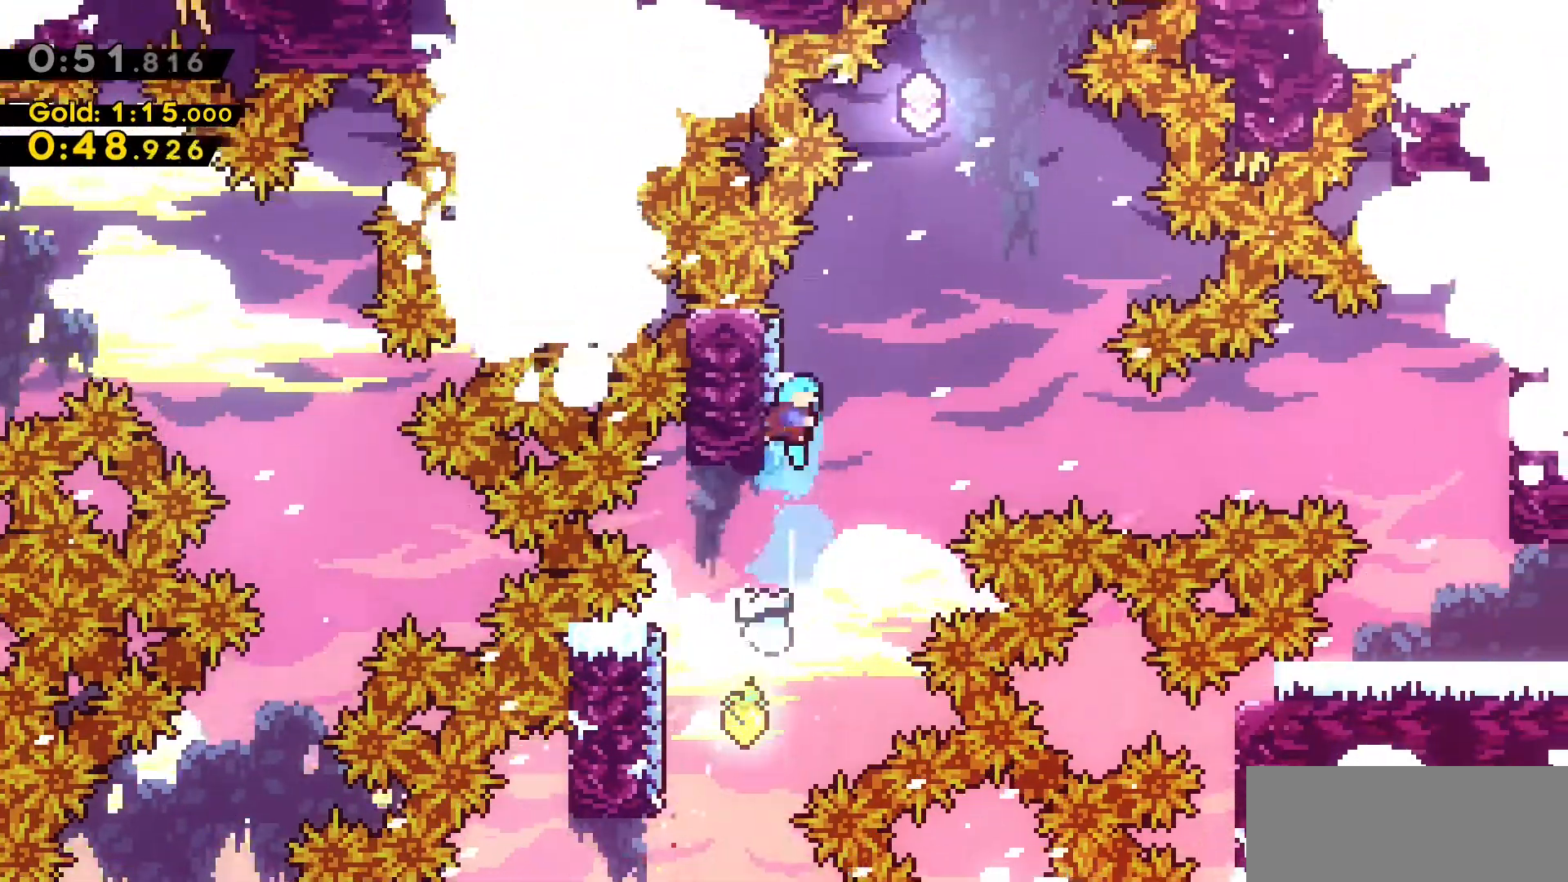
{"keys": [], "events": [[83, "jump2", "down"], [133, "dash", "up"], [167, "d", "down"], [317, "d", "up"], [317, "jump2", "up"], [367, "w", "up"]]}
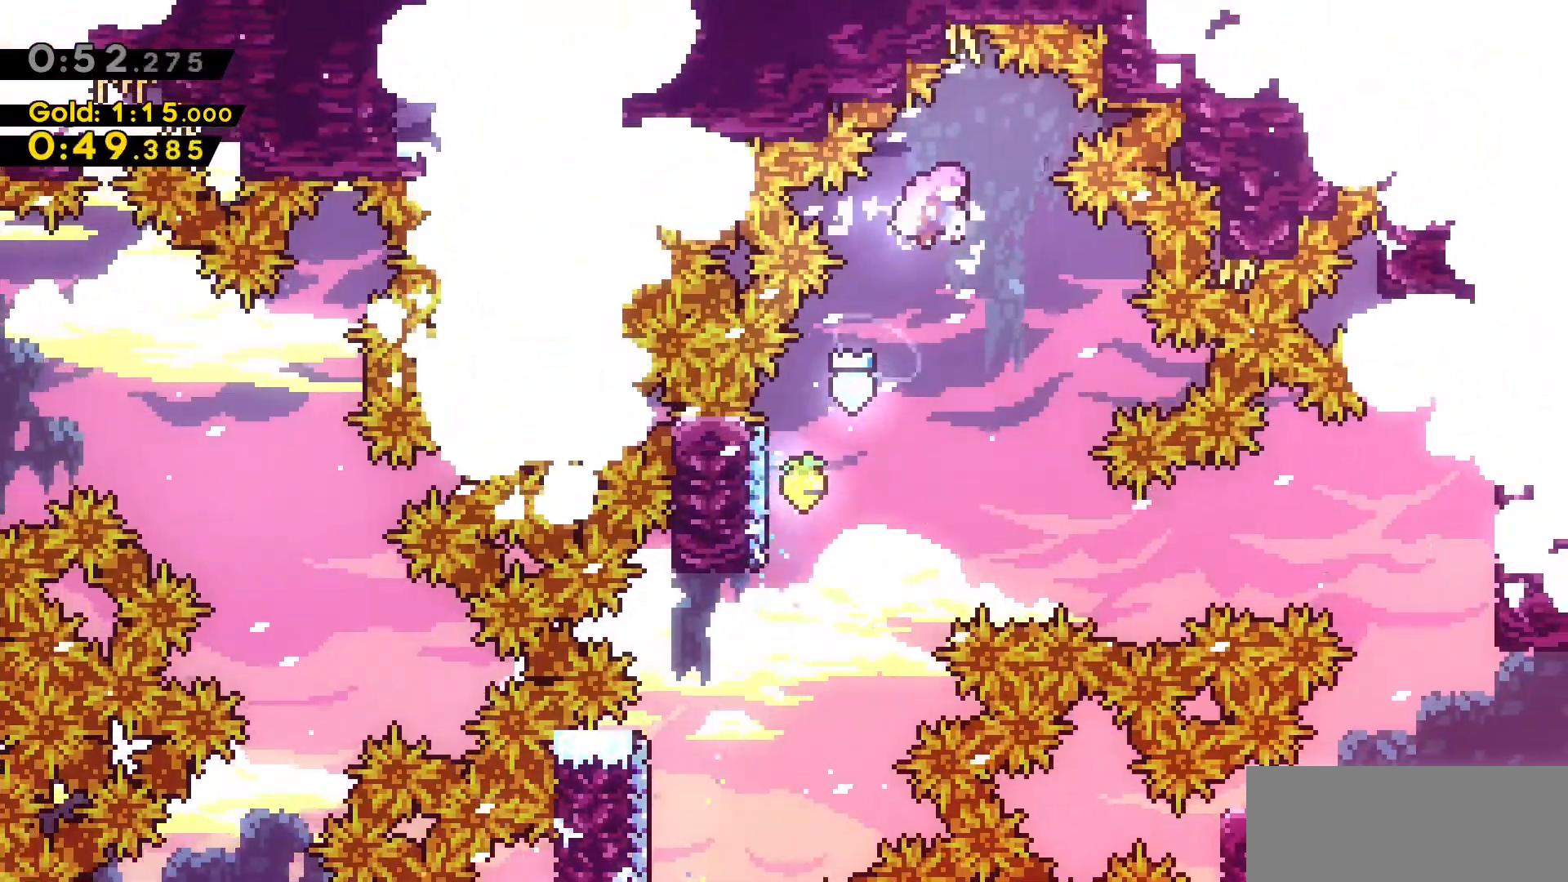
{"keys": ["d"], "events": [[400, "d", "down"]]}
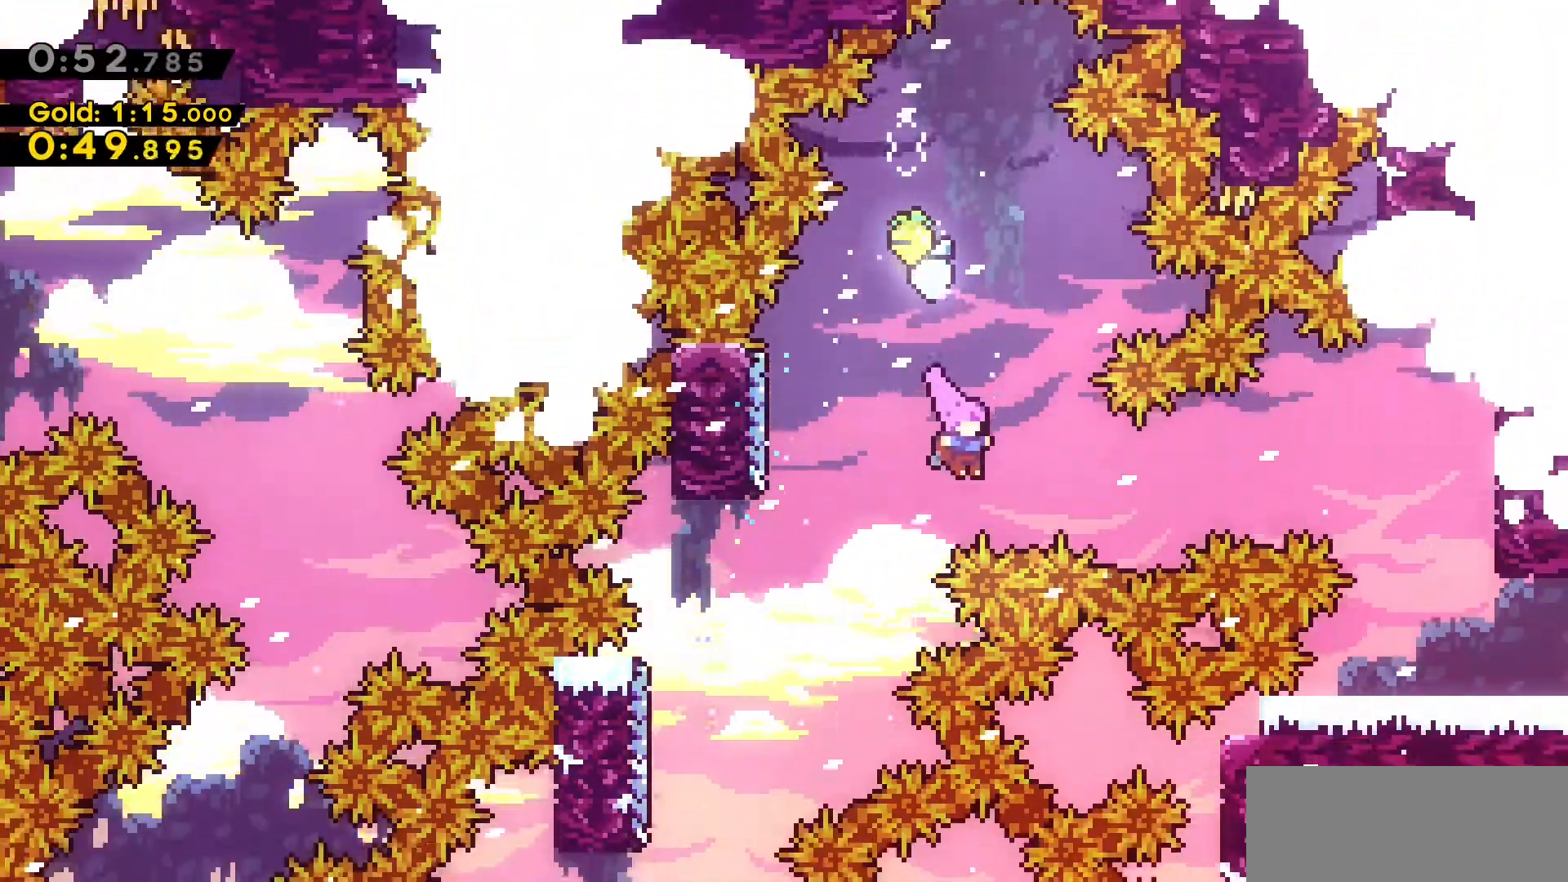
{"keys": ["d", "dash"], "events": [[17, "dash", "down"], [200, "dash", "up"], [300, "dash", "down"]]}
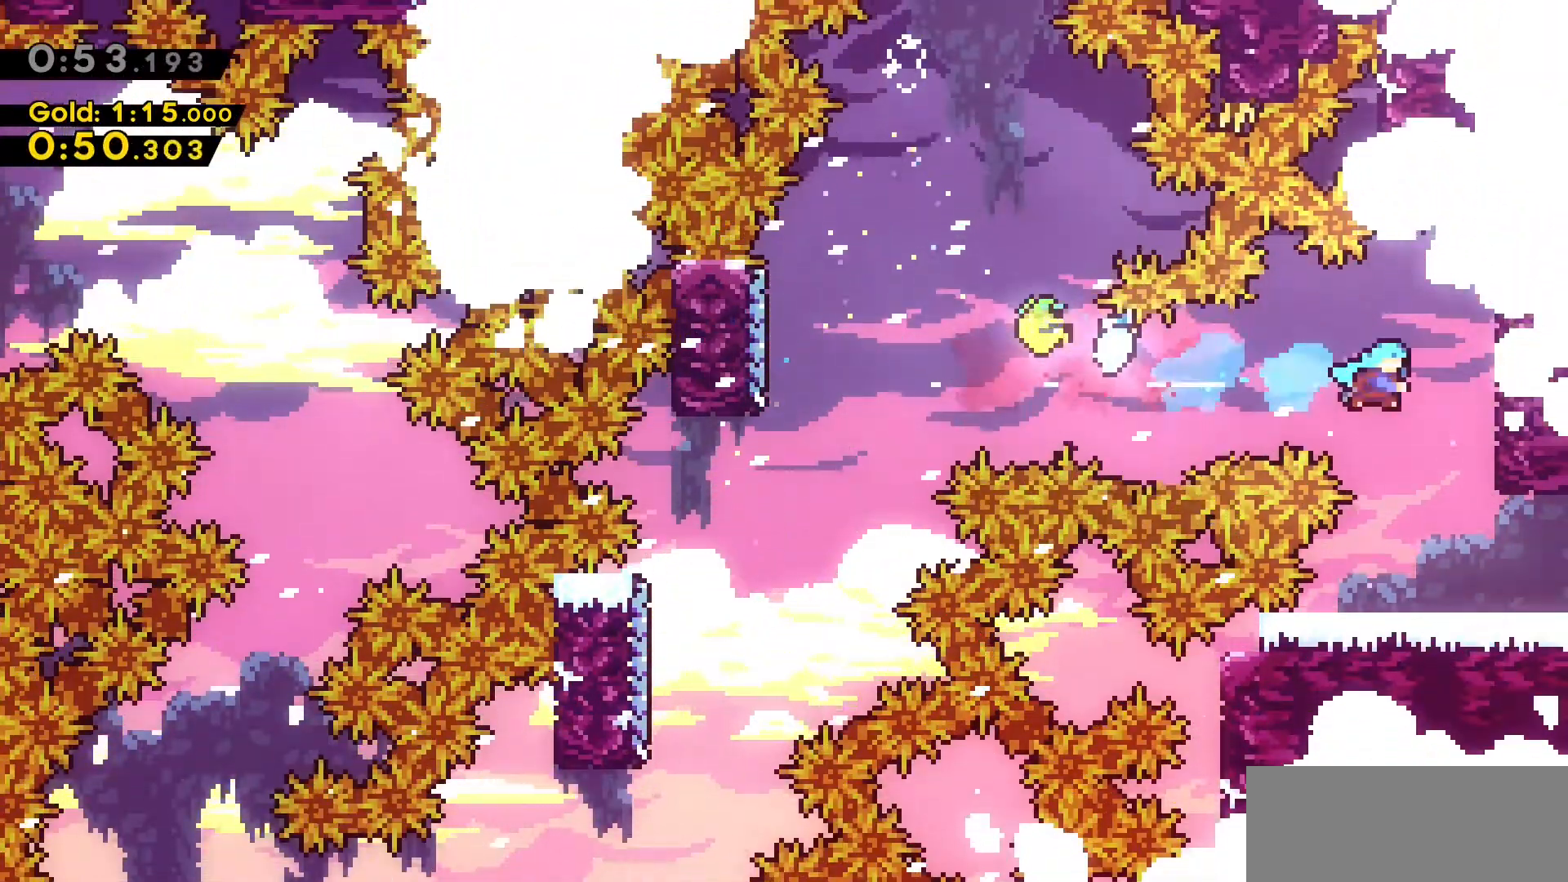
{"keys": ["d", "dash"], "events": [[83, "d", "up"], [83, "dash", "up"], [83, "s", "down"], [400, "d", "down"], [400, "dash", "down"], [400, "s", "up"]]}
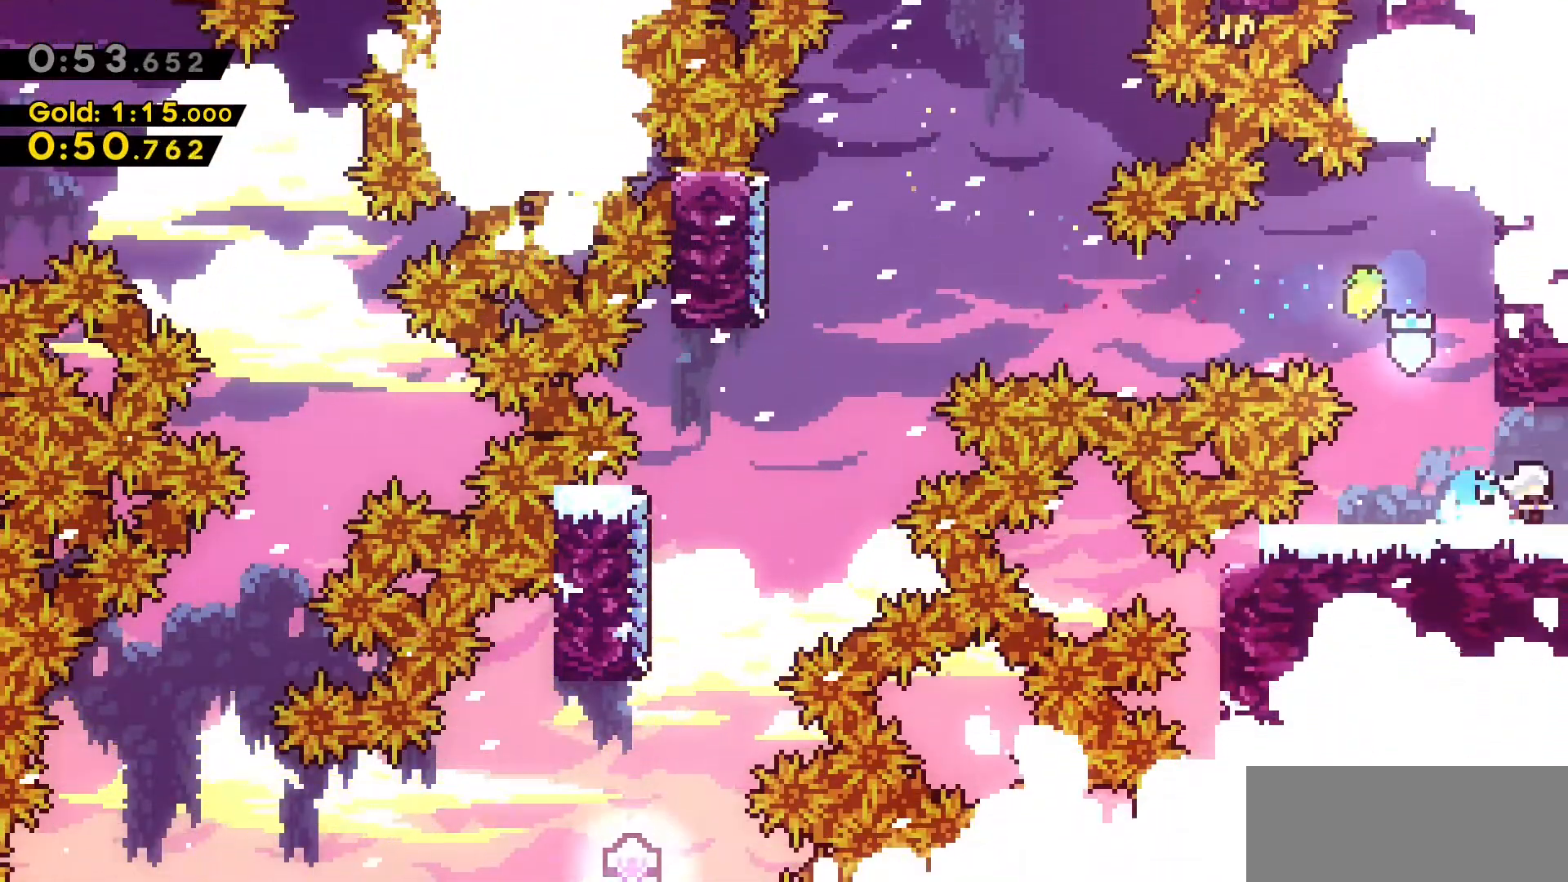
{"keys": ["d"], "events": [[50, "dash", "up"]]}